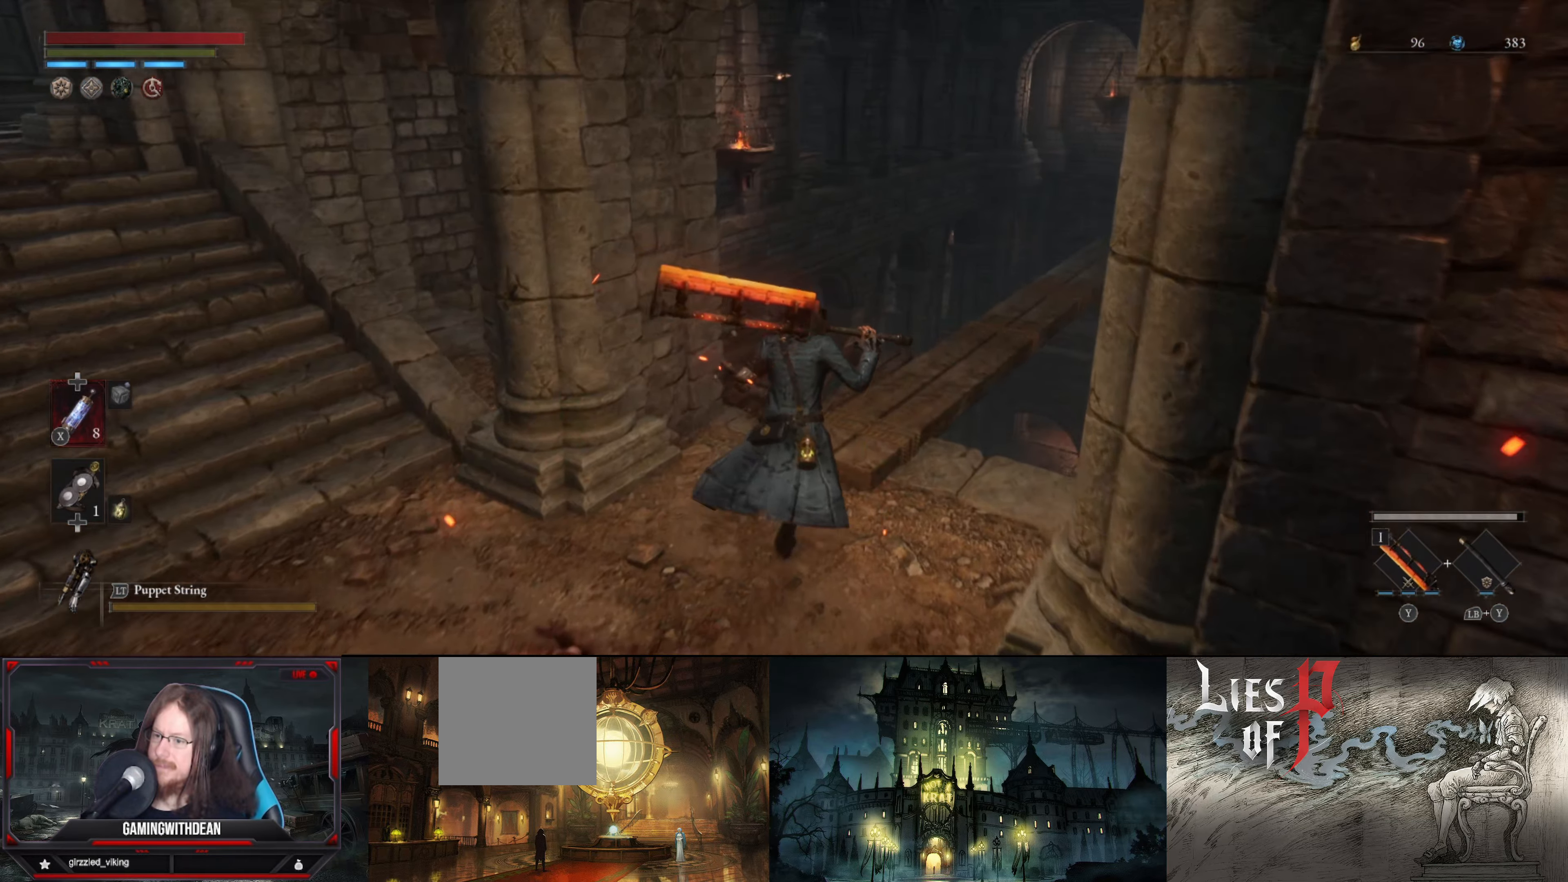
Gameplay with a controller (Xbox layout); each line is a JSON object with the inputs held at the frame after it. "events" lists button and stick changes between this image and that frame as [ms after this image, input, new state], when the widget could be followed in between. Not read: L3 R3.
{"buttons": [], "left_stick": "up-right", "right_stick": "center", "events": [[33, "right_stick", "right"], [267, "right_stick", "center"], [500, "left_stick", "up-right"]]}
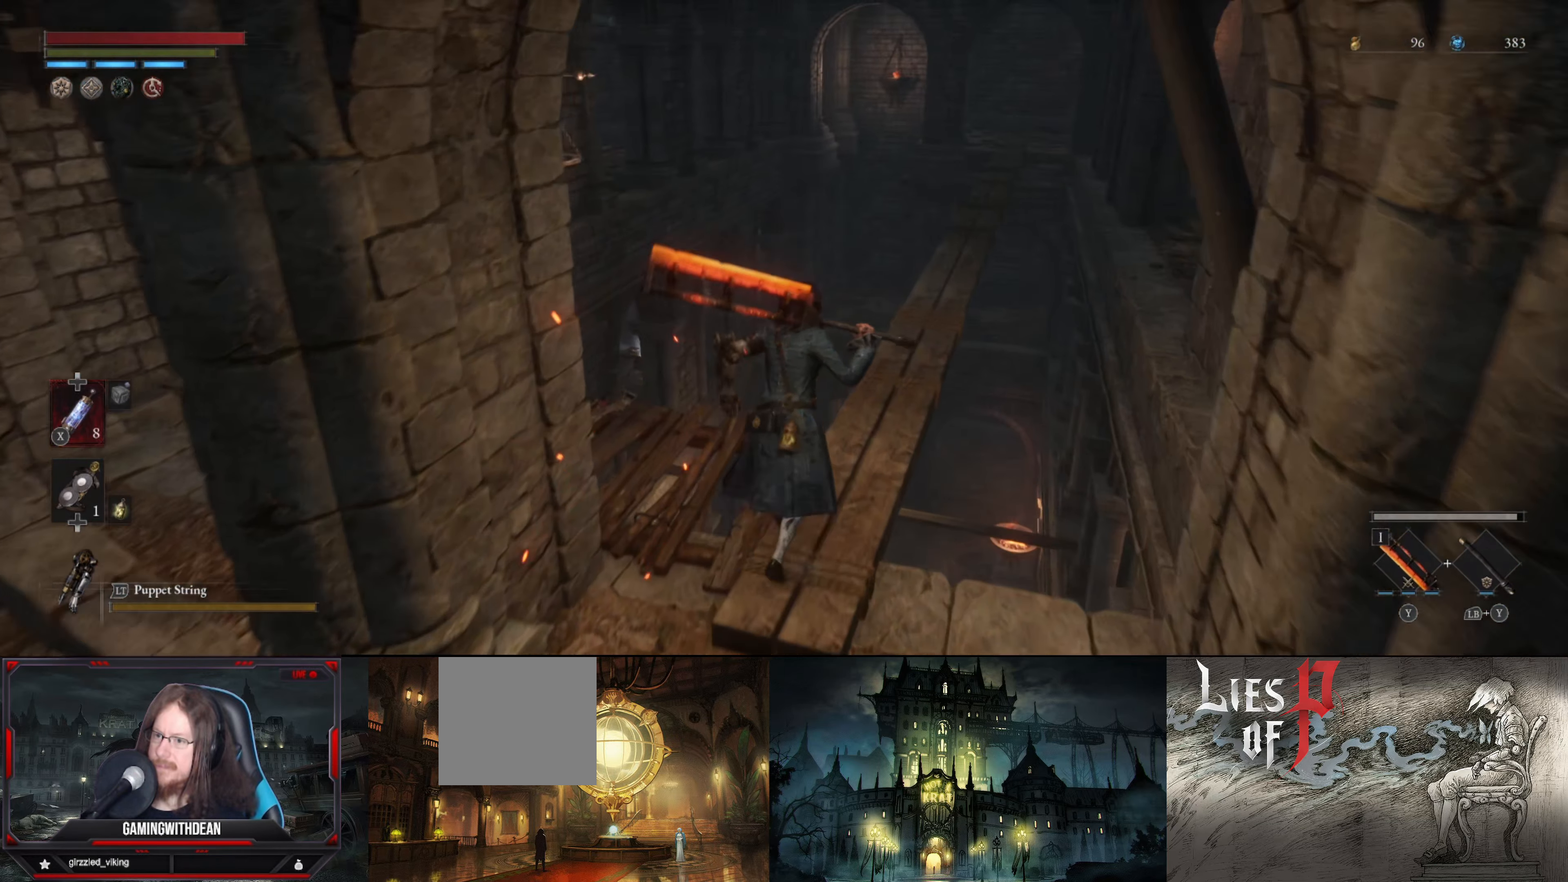
{"buttons": [], "left_stick": "center", "right_stick": "down", "events": [[167, "left_stick", "center"], [300, "right_stick", "down"]]}
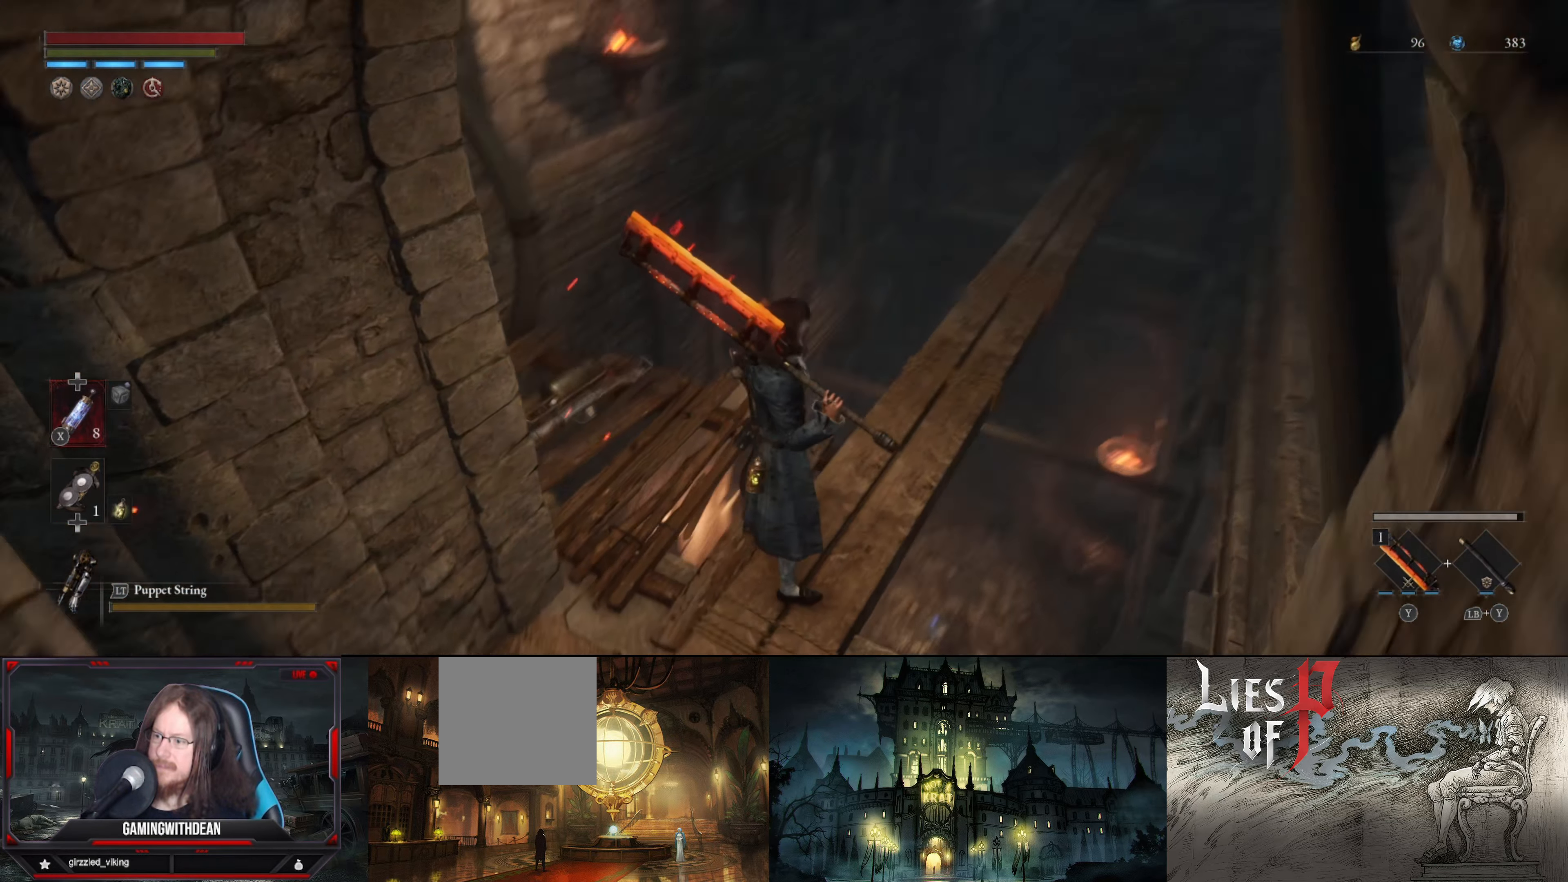
{"buttons": [], "left_stick": "center", "right_stick": "center", "events": [[50, "right_stick", "center"]]}
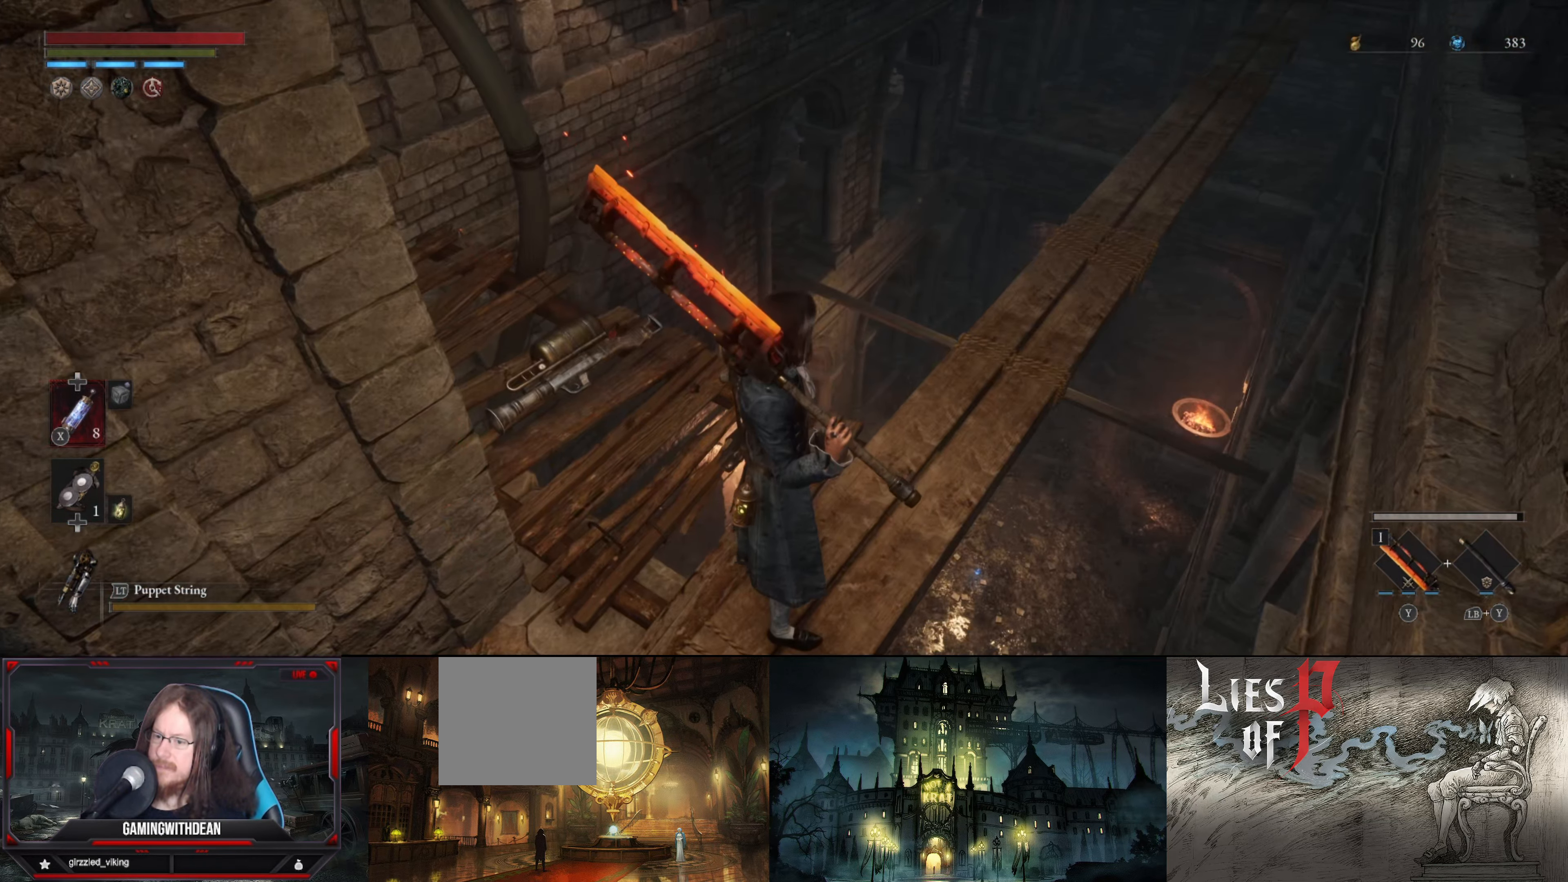
{"buttons": [], "left_stick": "center", "right_stick": "up-right", "events": [[33, "right_stick", "down"], [117, "left_stick", "up-right"], [317, "right_stick", "up-right"], [450, "left_stick", "center"]]}
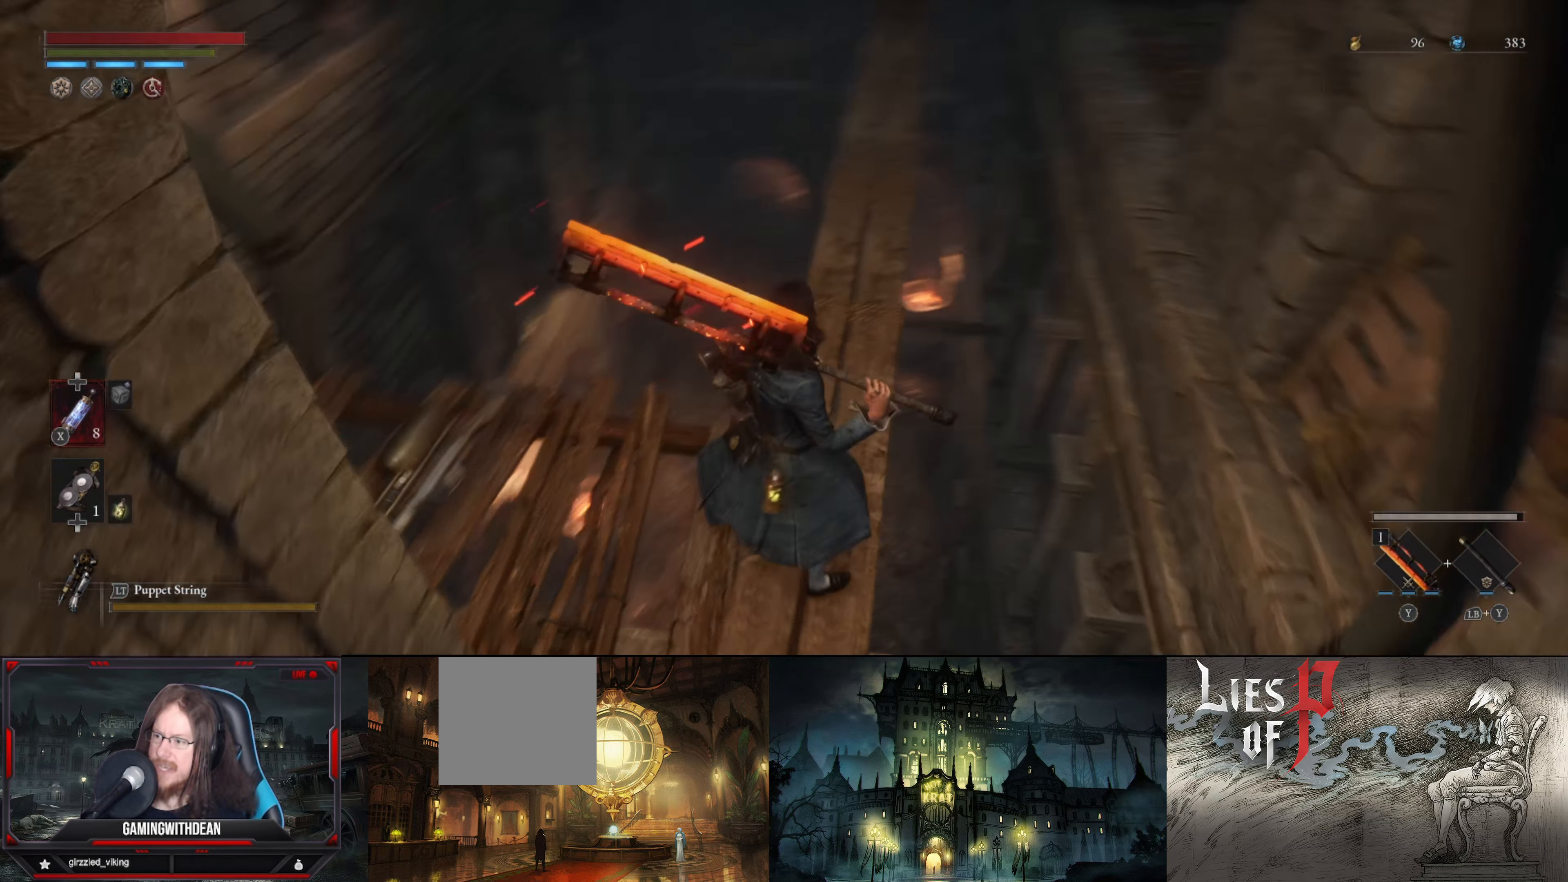
{"buttons": [], "left_stick": "center", "right_stick": "center", "events": [[17, "right_stick", "center"], [283, "right_stick", "down"], [300, "left_stick", "up"], [417, "left_stick", "center"], [483, "right_stick", "center"]]}
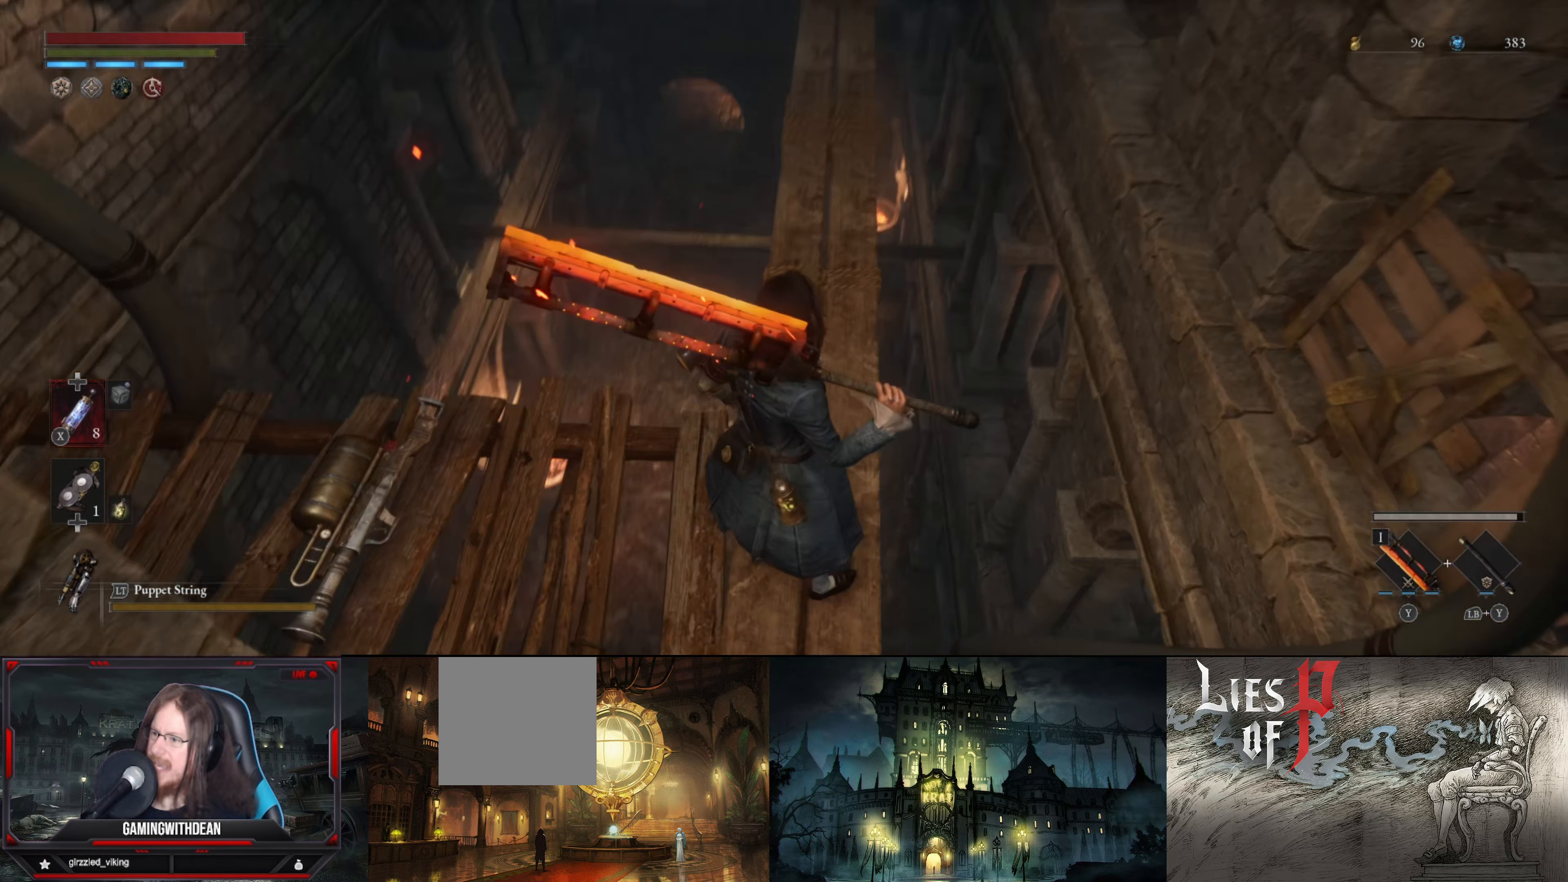
{"buttons": [], "left_stick": "center", "right_stick": "center", "events": []}
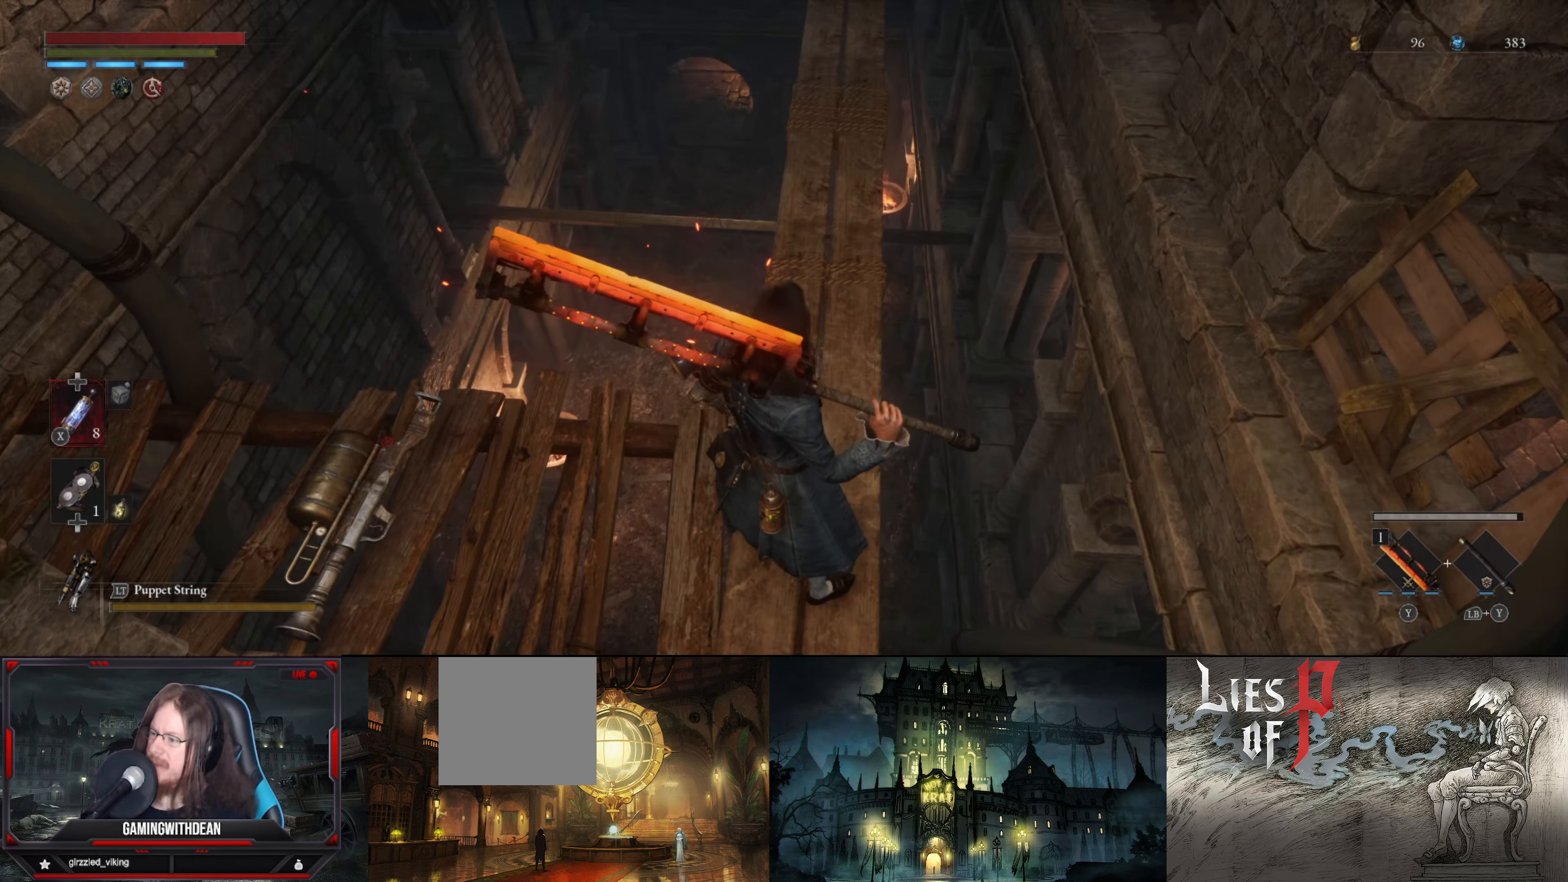
{"buttons": [], "left_stick": "center", "right_stick": "up", "events": [[233, "right_stick", "up"]]}
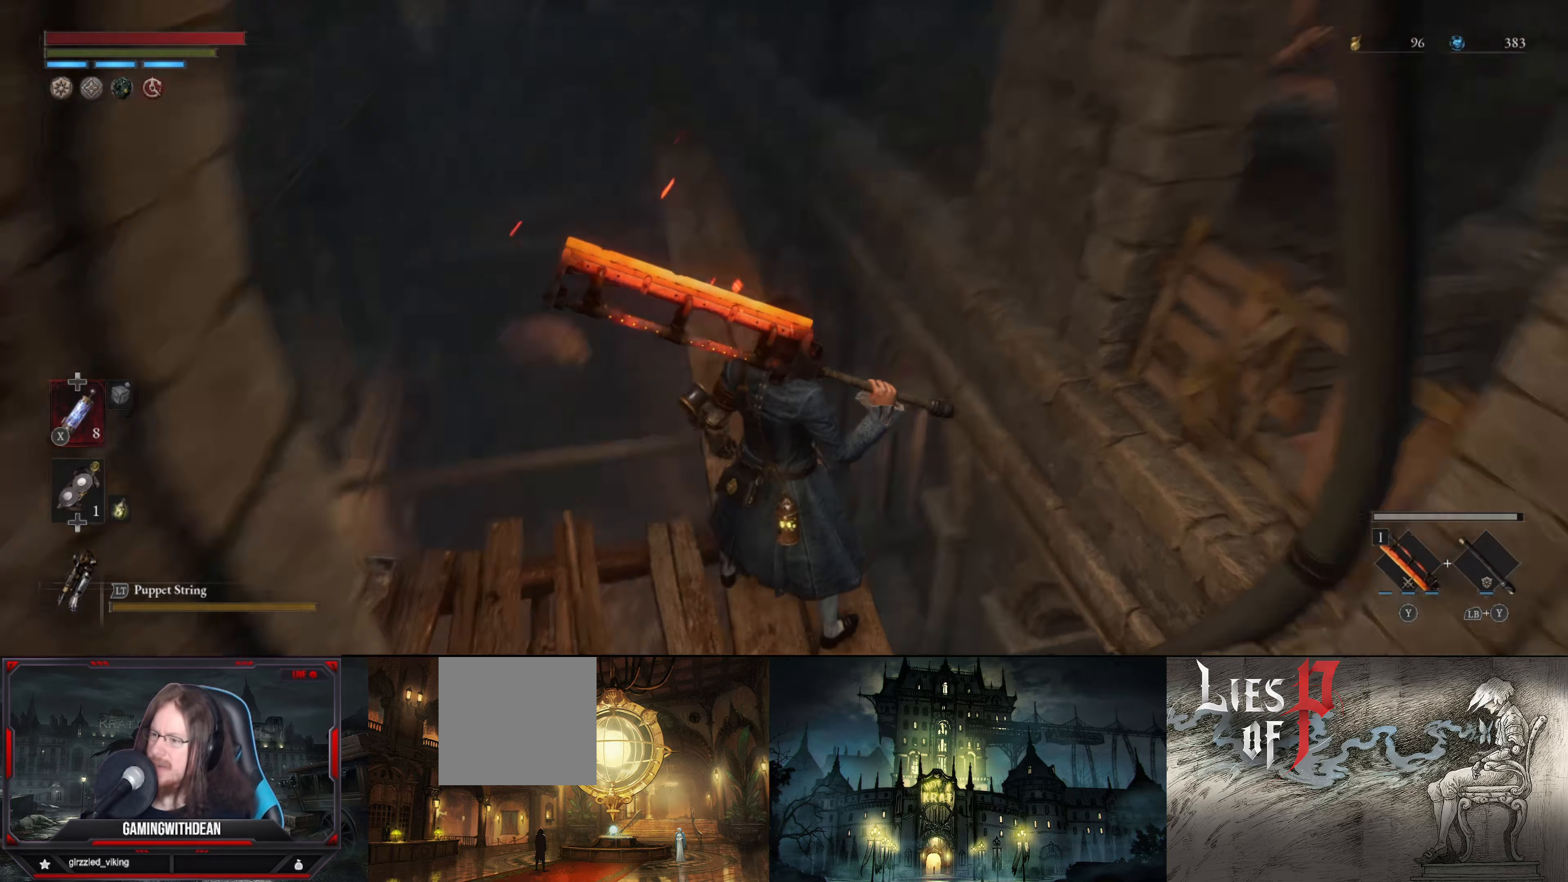
{"buttons": [], "left_stick": "up", "right_stick": "up-left", "events": [[34, "right_stick", "center"], [450, "right_stick", "up-left"], [484, "left_stick", "up"]]}
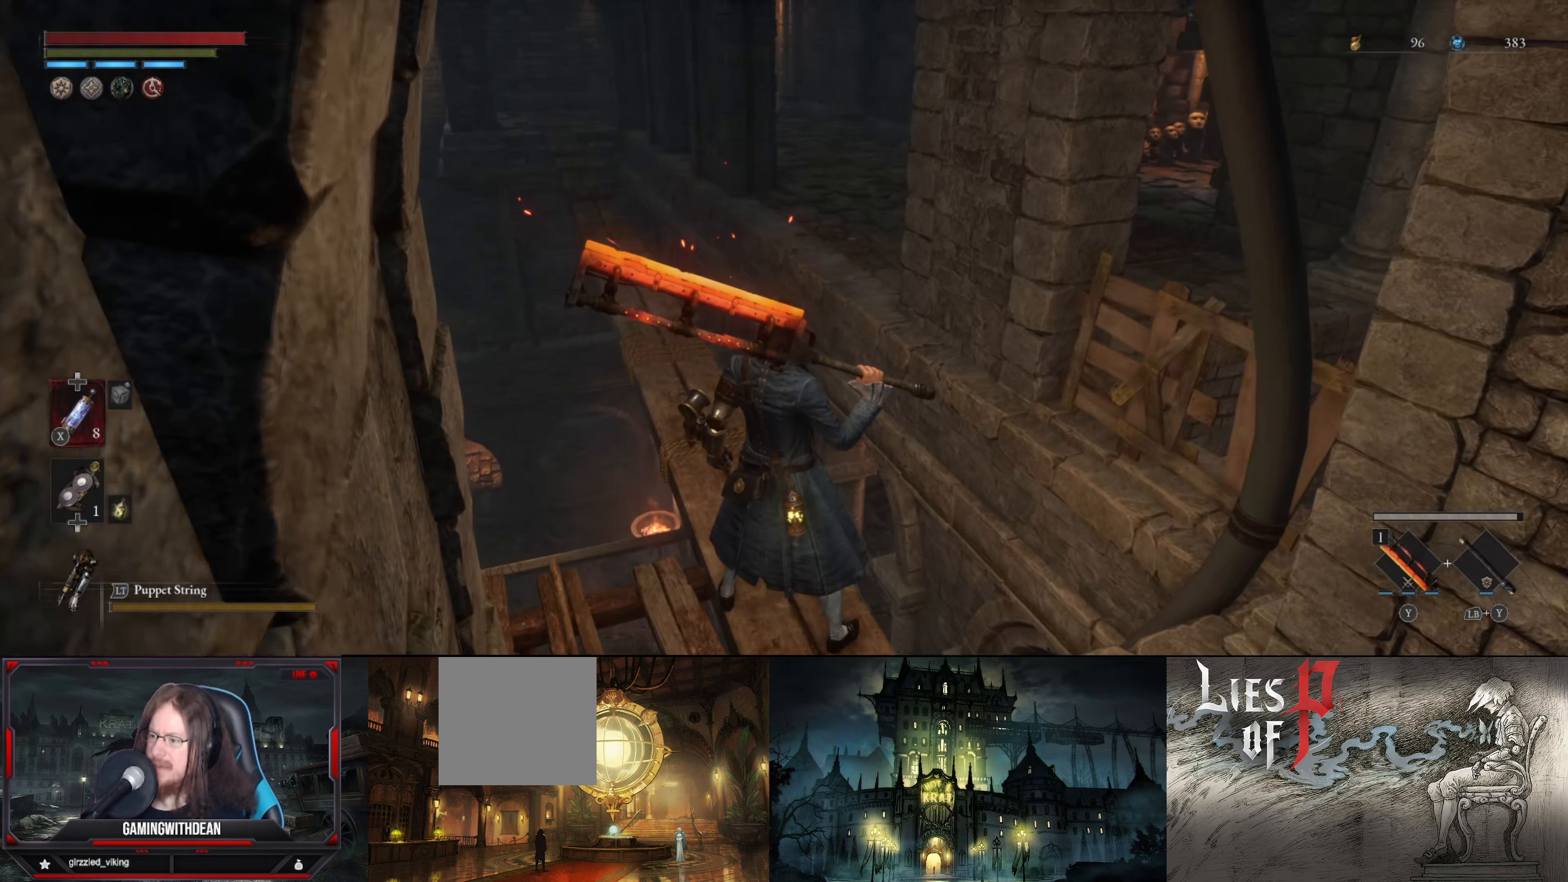
{"buttons": [], "left_stick": "center", "right_stick": "center", "events": [[134, "left_stick", "center"], [184, "right_stick", "center"]]}
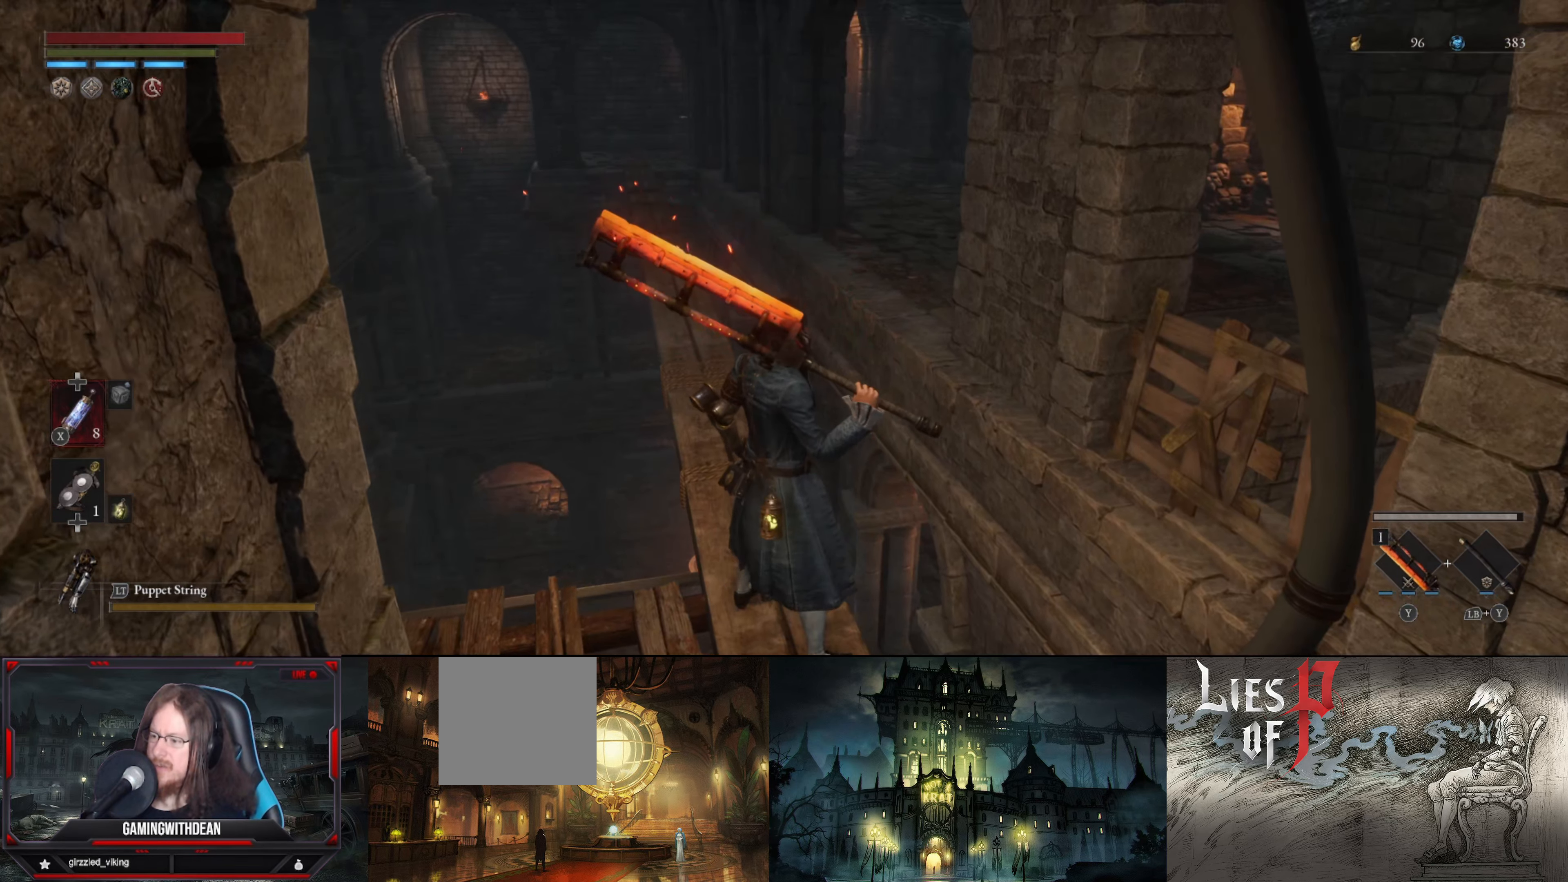
{"buttons": [], "left_stick": "center", "right_stick": "up", "events": [[400, "right_stick", "up"]]}
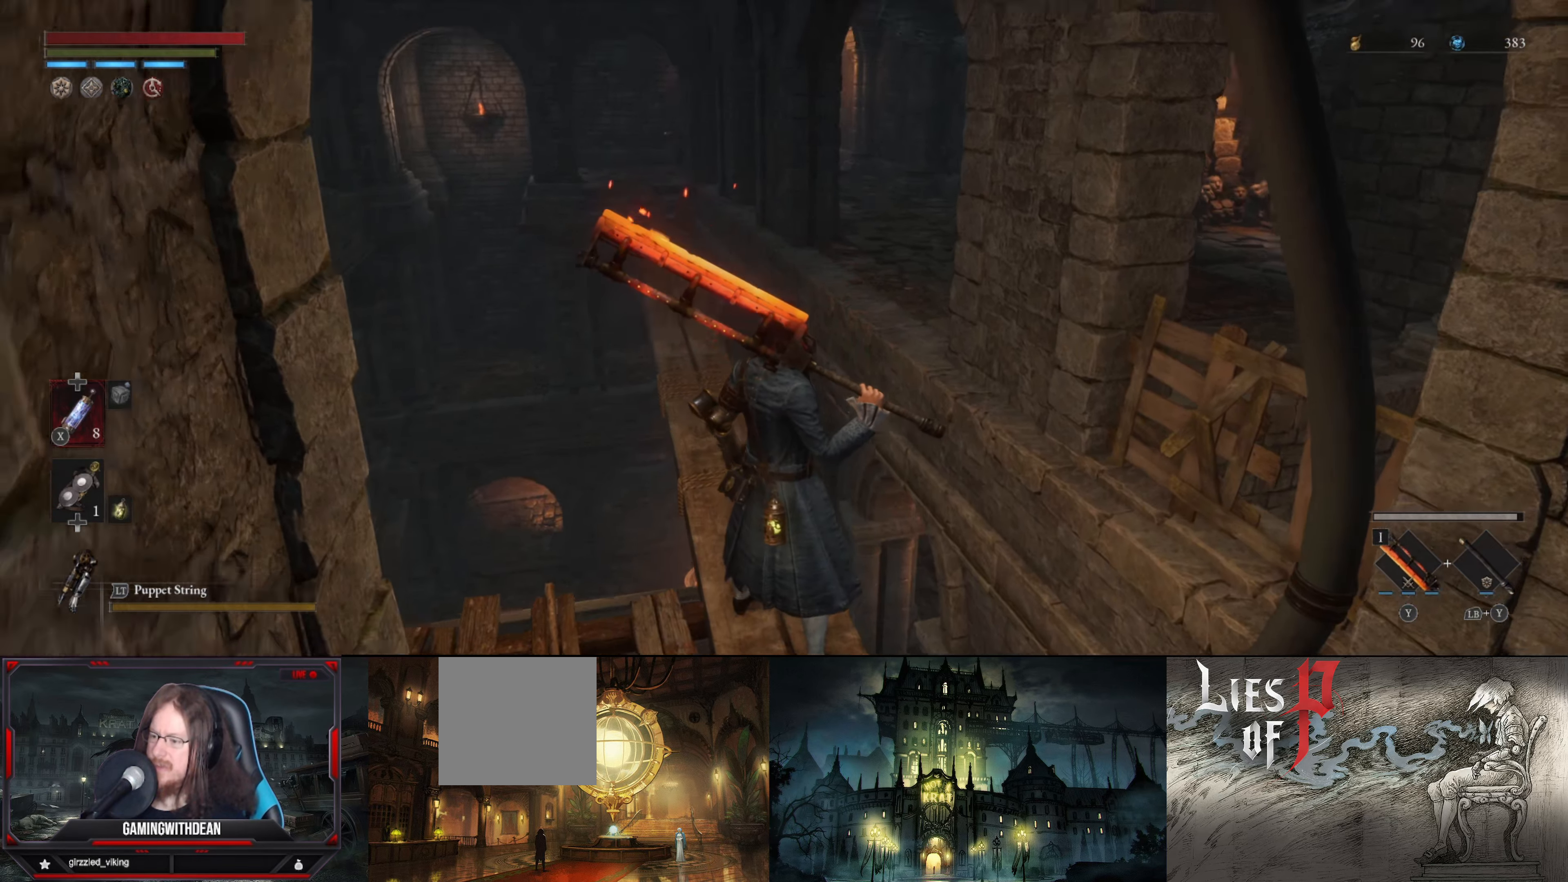
{"buttons": [], "left_stick": "center", "right_stick": "center", "events": [[134, "right_stick", "up-left"], [267, "right_stick", "center"]]}
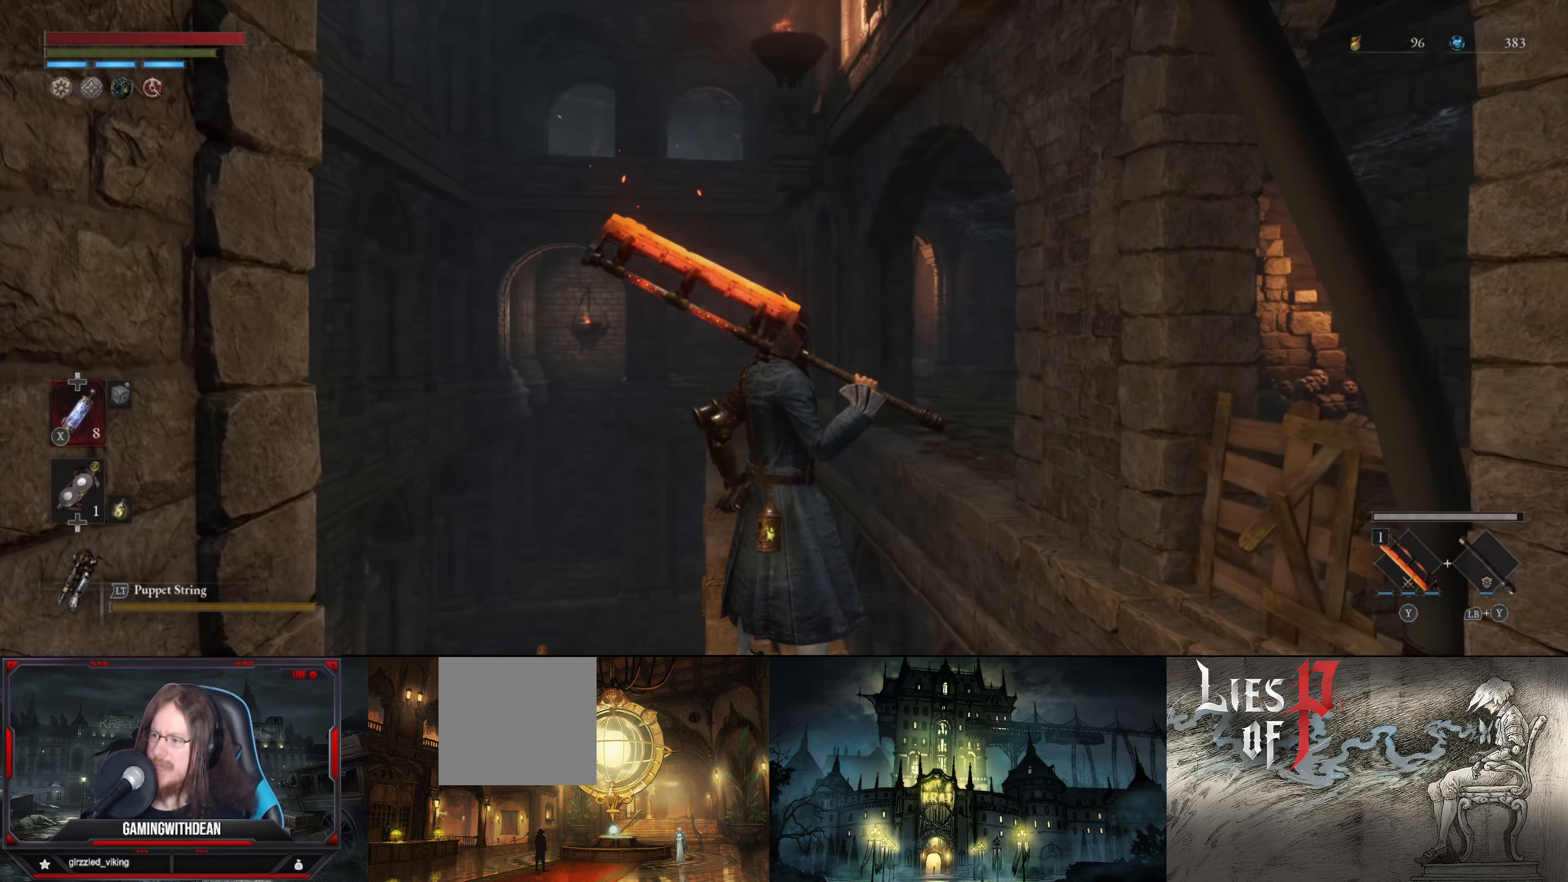
{"buttons": [], "left_stick": "center", "right_stick": "center", "events": [[34, "right_stick", "down"], [117, "right_stick", "down-left"], [367, "right_stick", "center"]]}
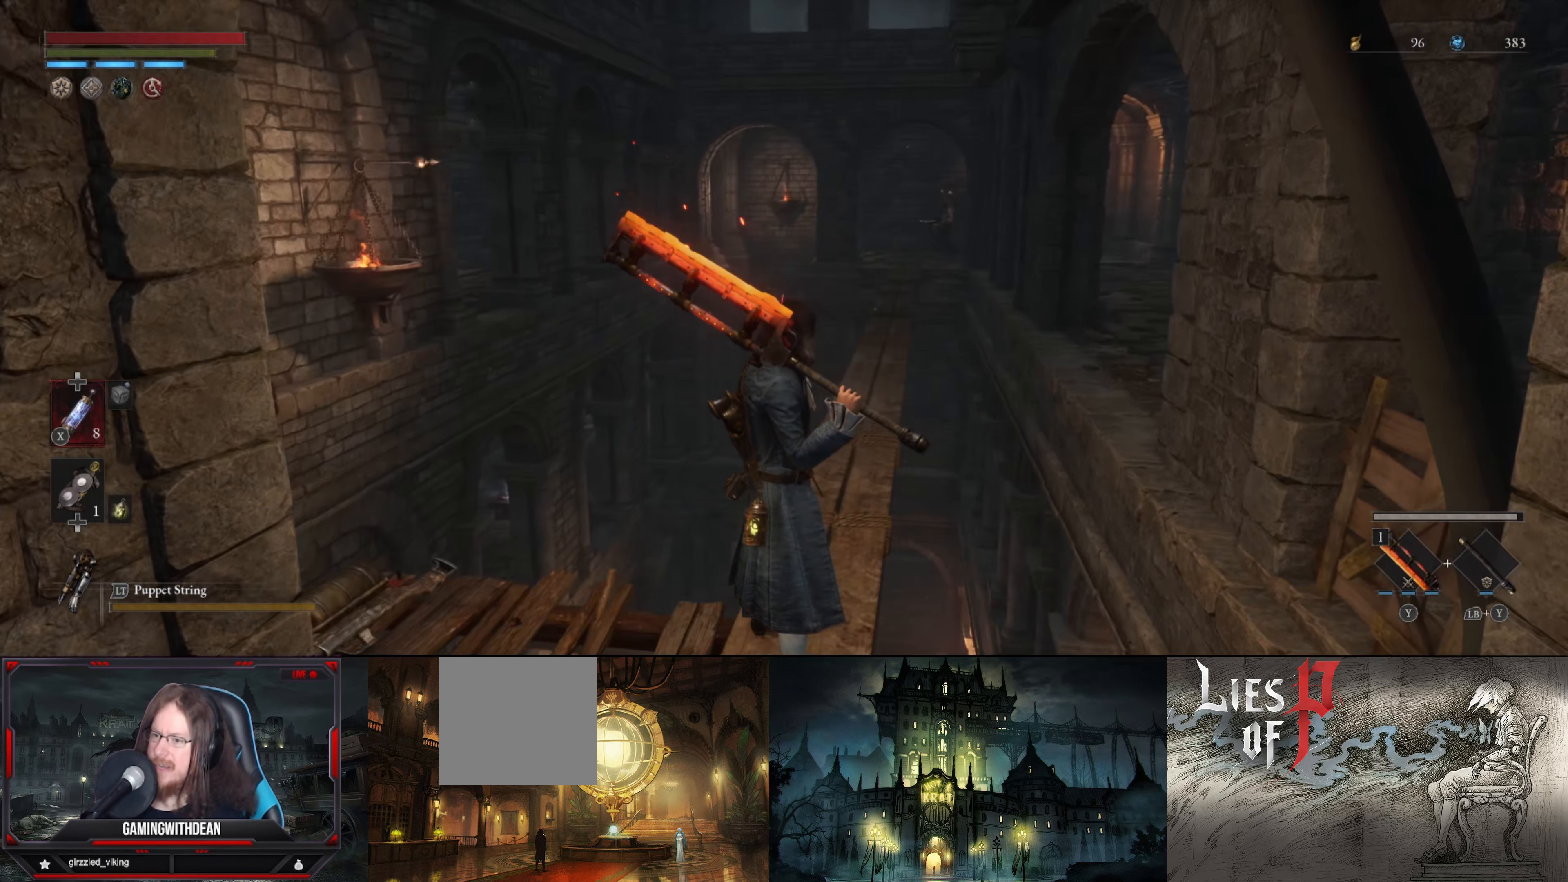
{"buttons": [], "left_stick": "center", "right_stick": "center", "events": []}
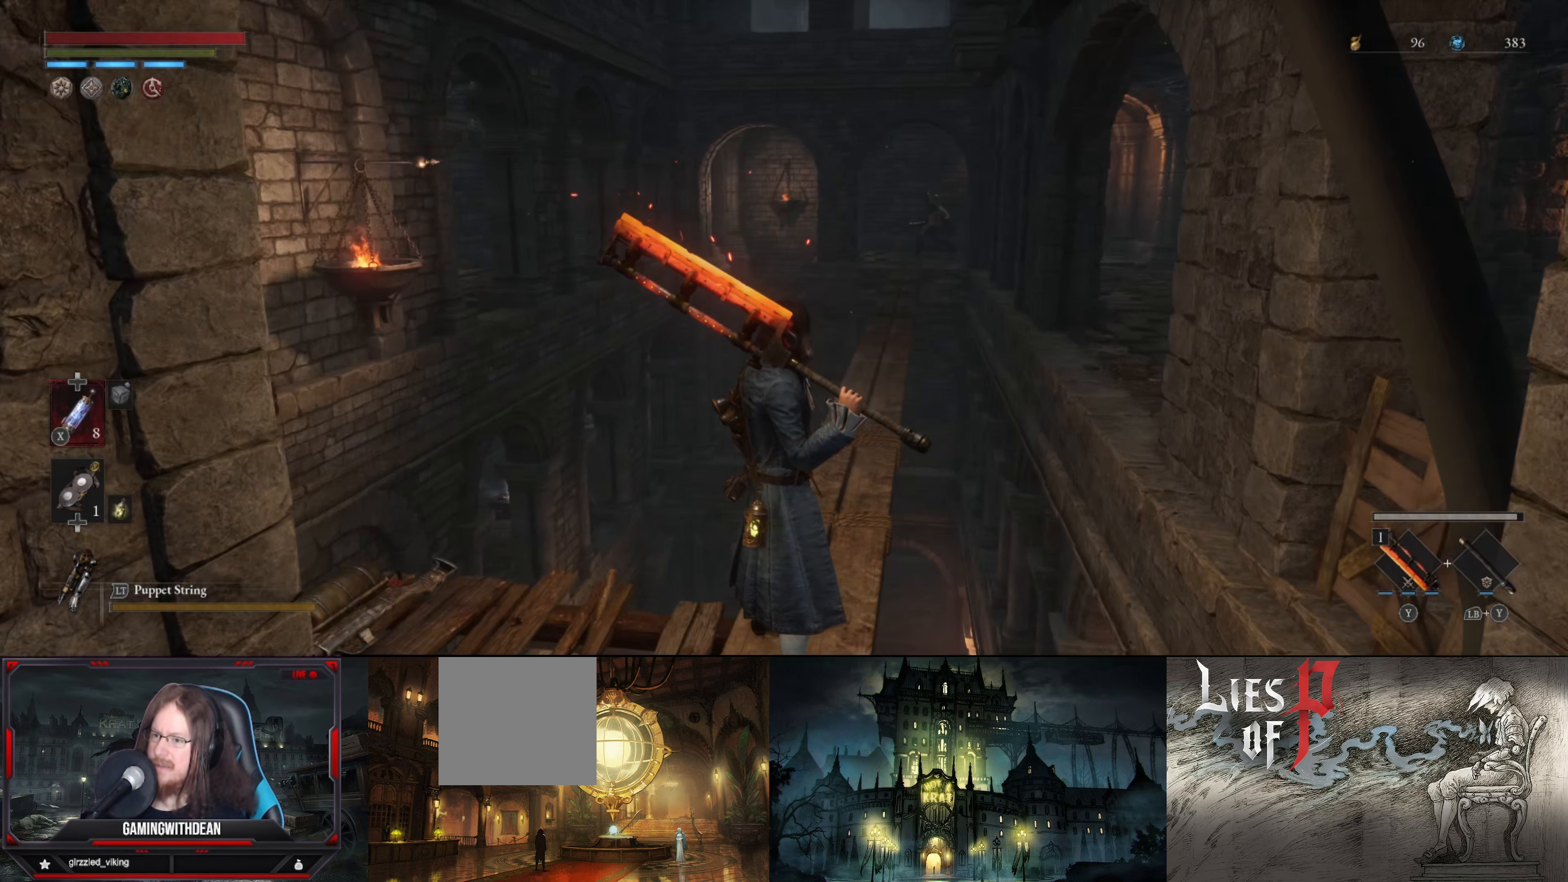
{"buttons": [], "left_stick": "up", "right_stick": "center", "events": [[284, "left_stick", "up"], [300, "right_stick", "down"], [484, "right_stick", "center"]]}
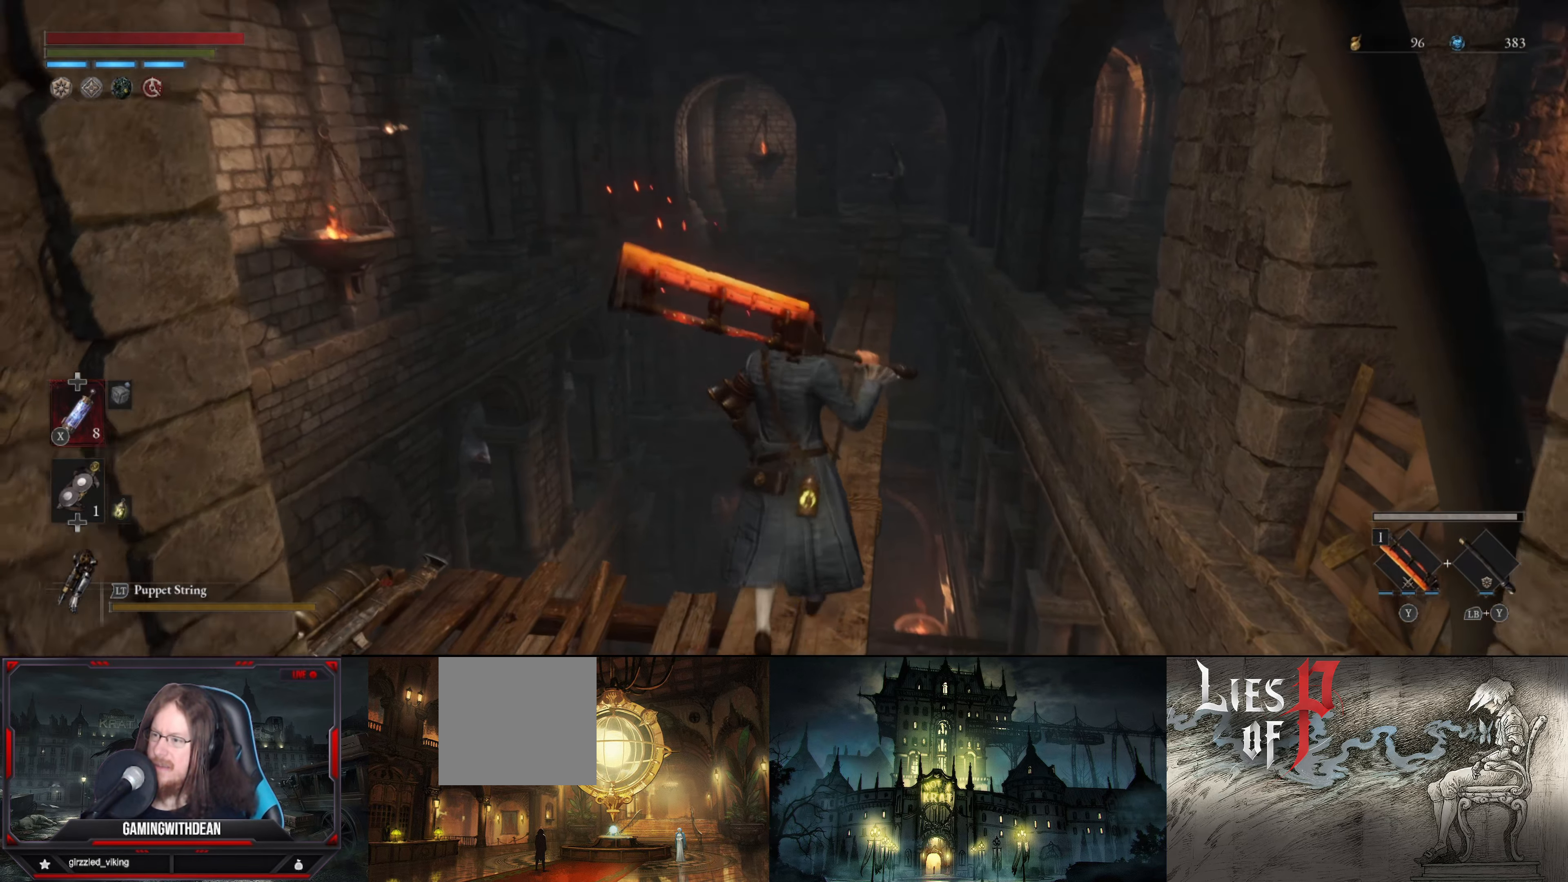
{"buttons": [], "left_stick": "center", "right_stick": "center", "events": [[67, "left_stick", "center"]]}
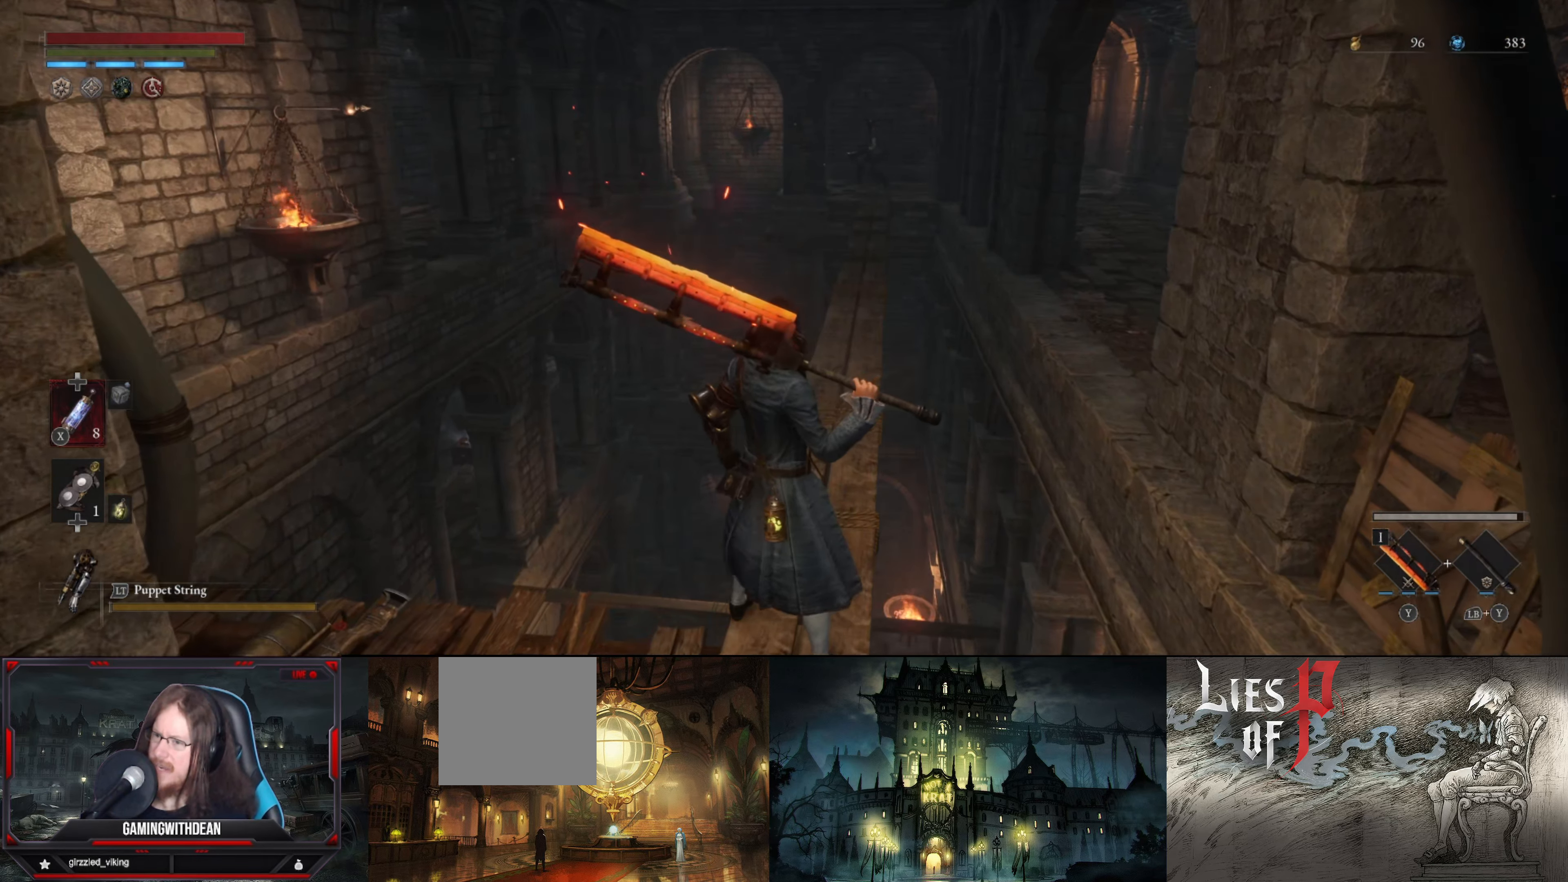
{"buttons": [], "left_stick": "center", "right_stick": "center", "events": [[116, "left_stick", "up"], [133, "right_stick", "right"], [200, "left_stick", "center"], [233, "right_stick", "center"]]}
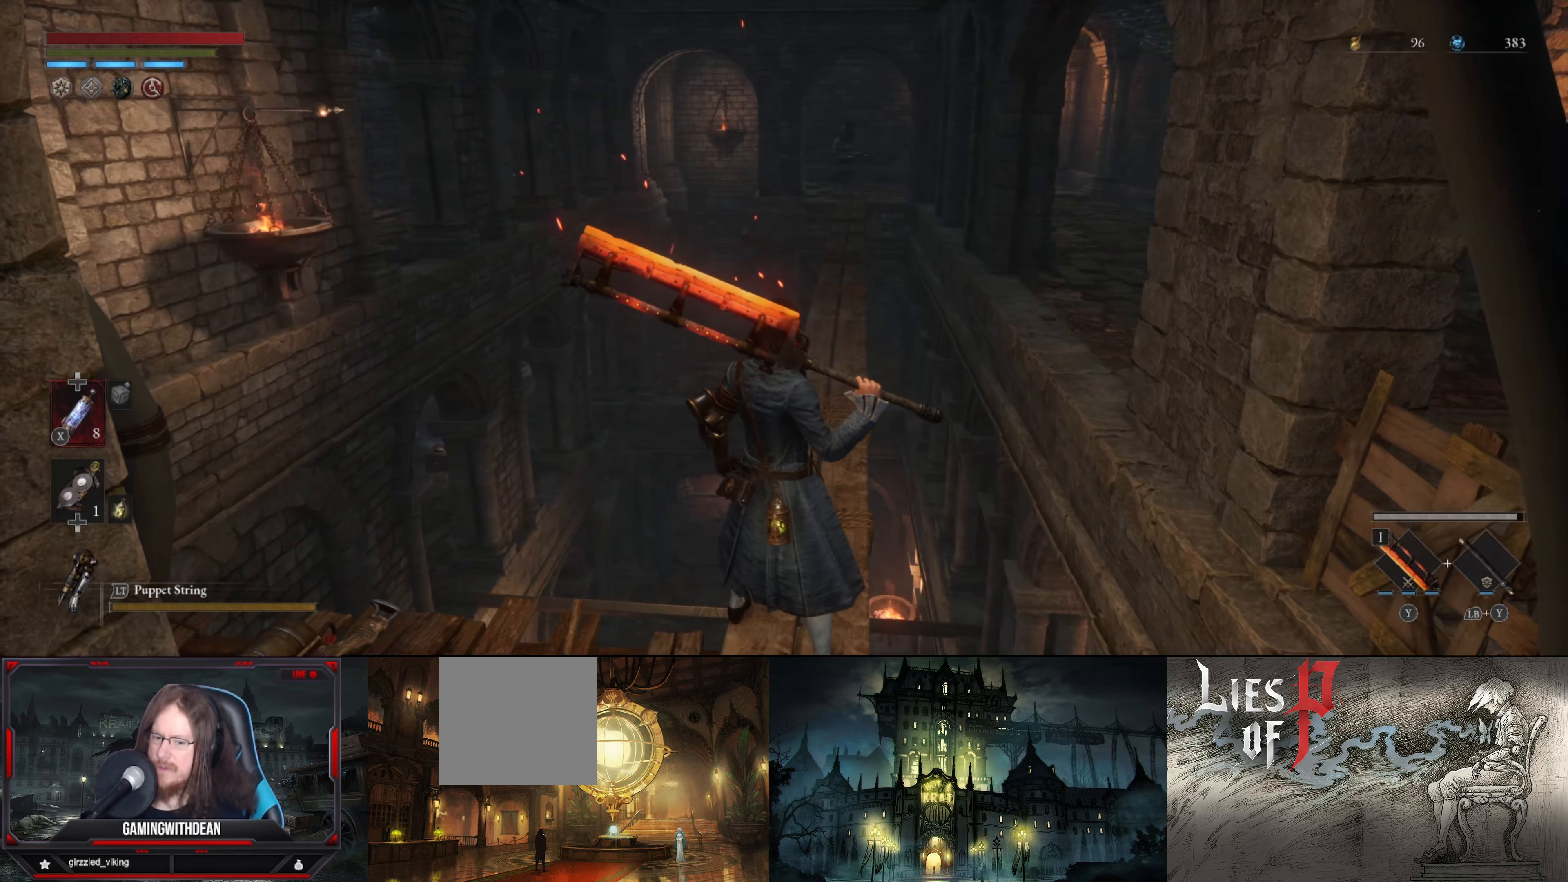
{"buttons": [], "left_stick": "center", "right_stick": "center", "events": []}
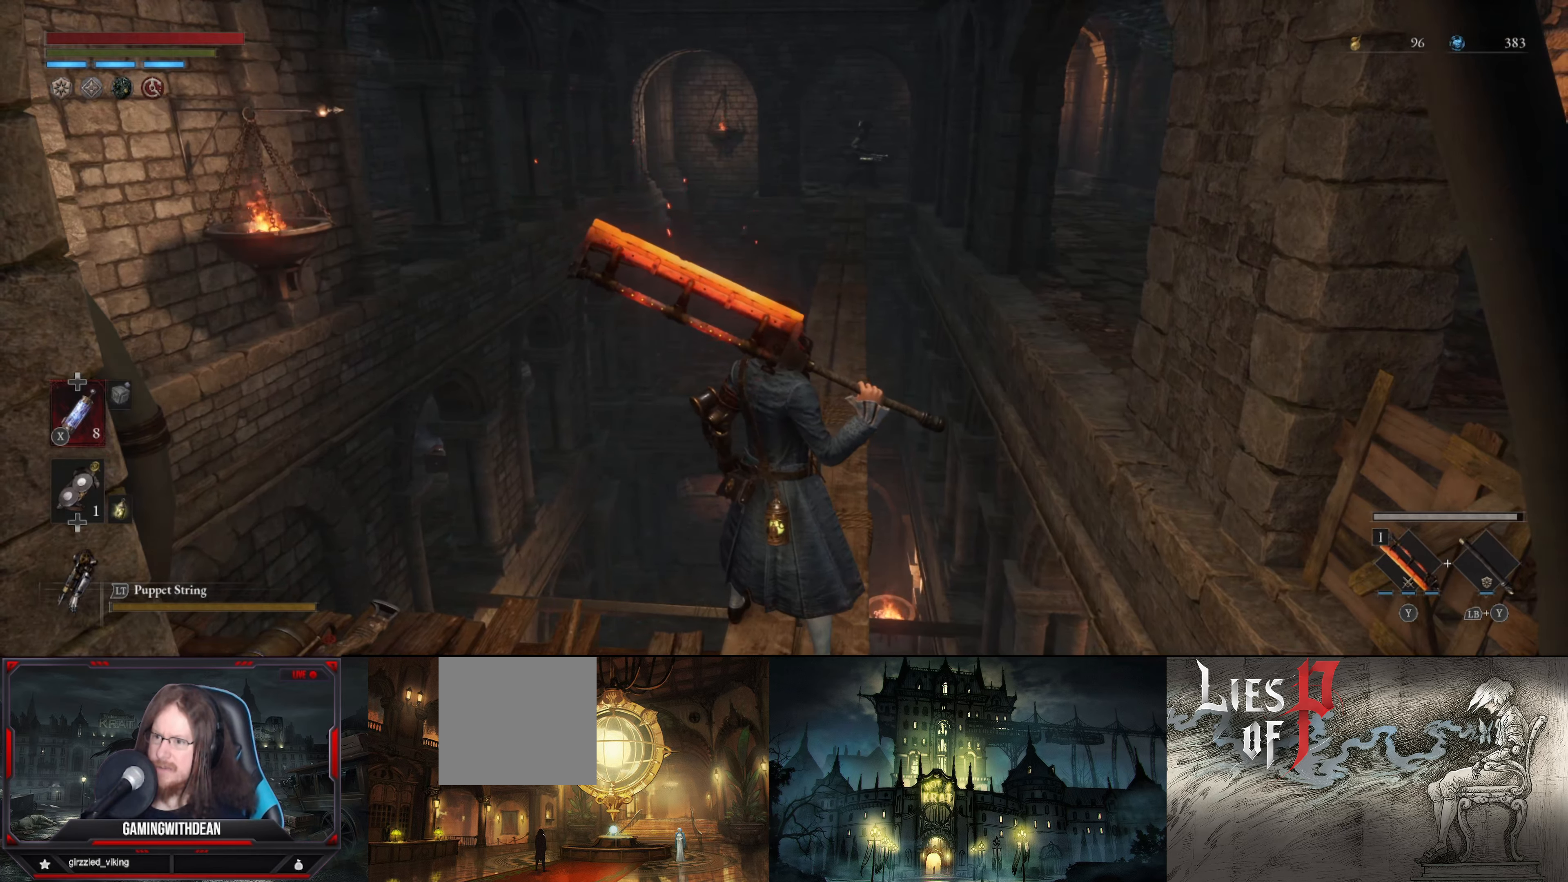
{"buttons": [], "left_stick": "up", "right_stick": "center", "events": [[483, "left_stick", "up"]]}
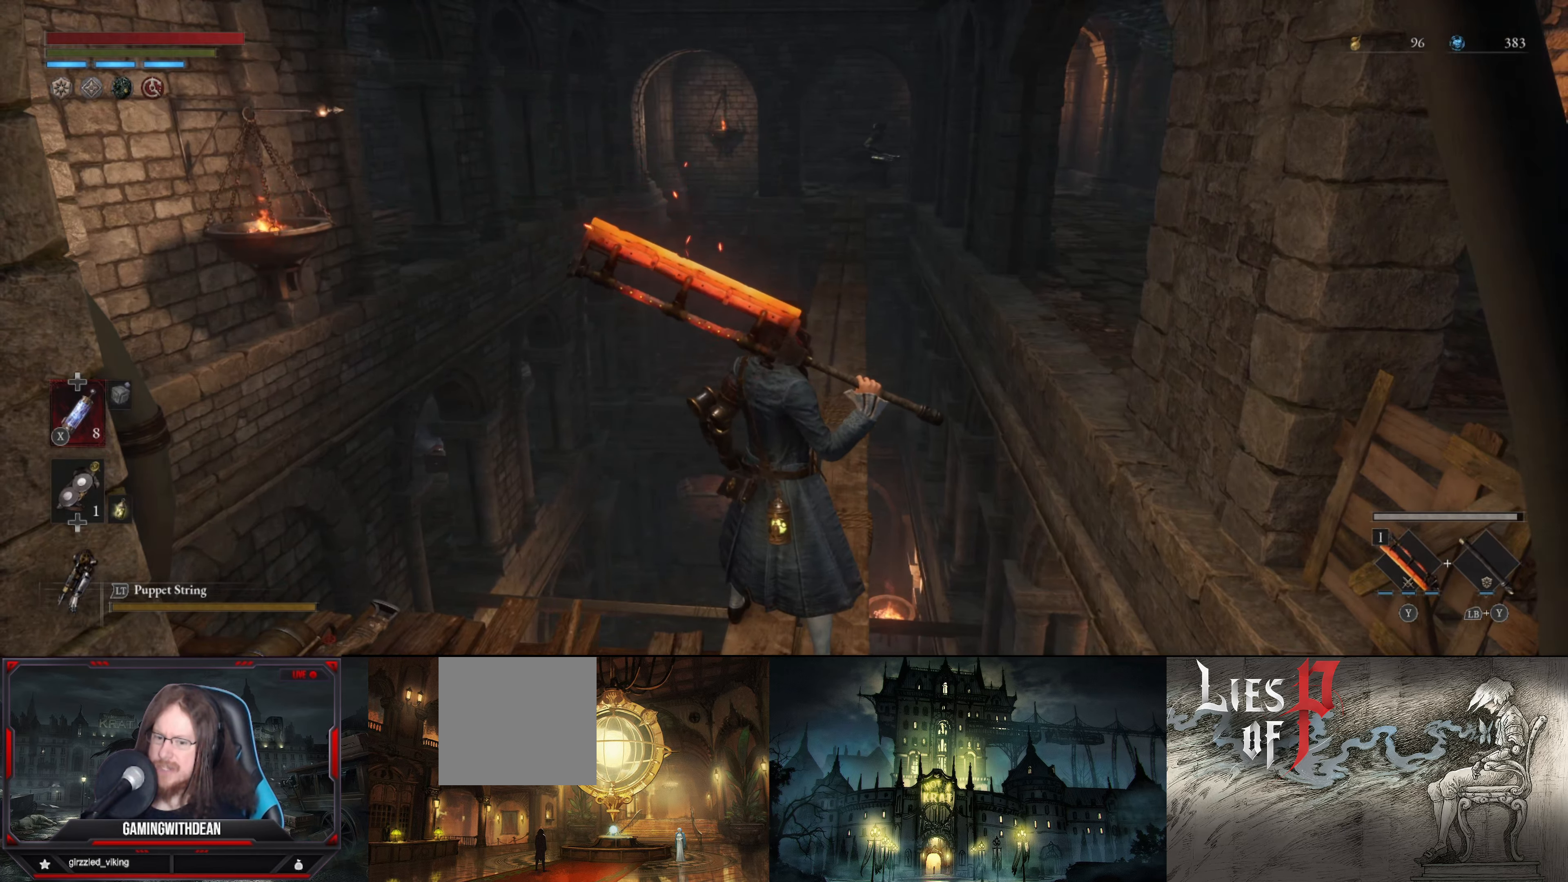
{"buttons": [], "left_stick": "center", "right_stick": "center", "events": [[333, "left_stick", "center"]]}
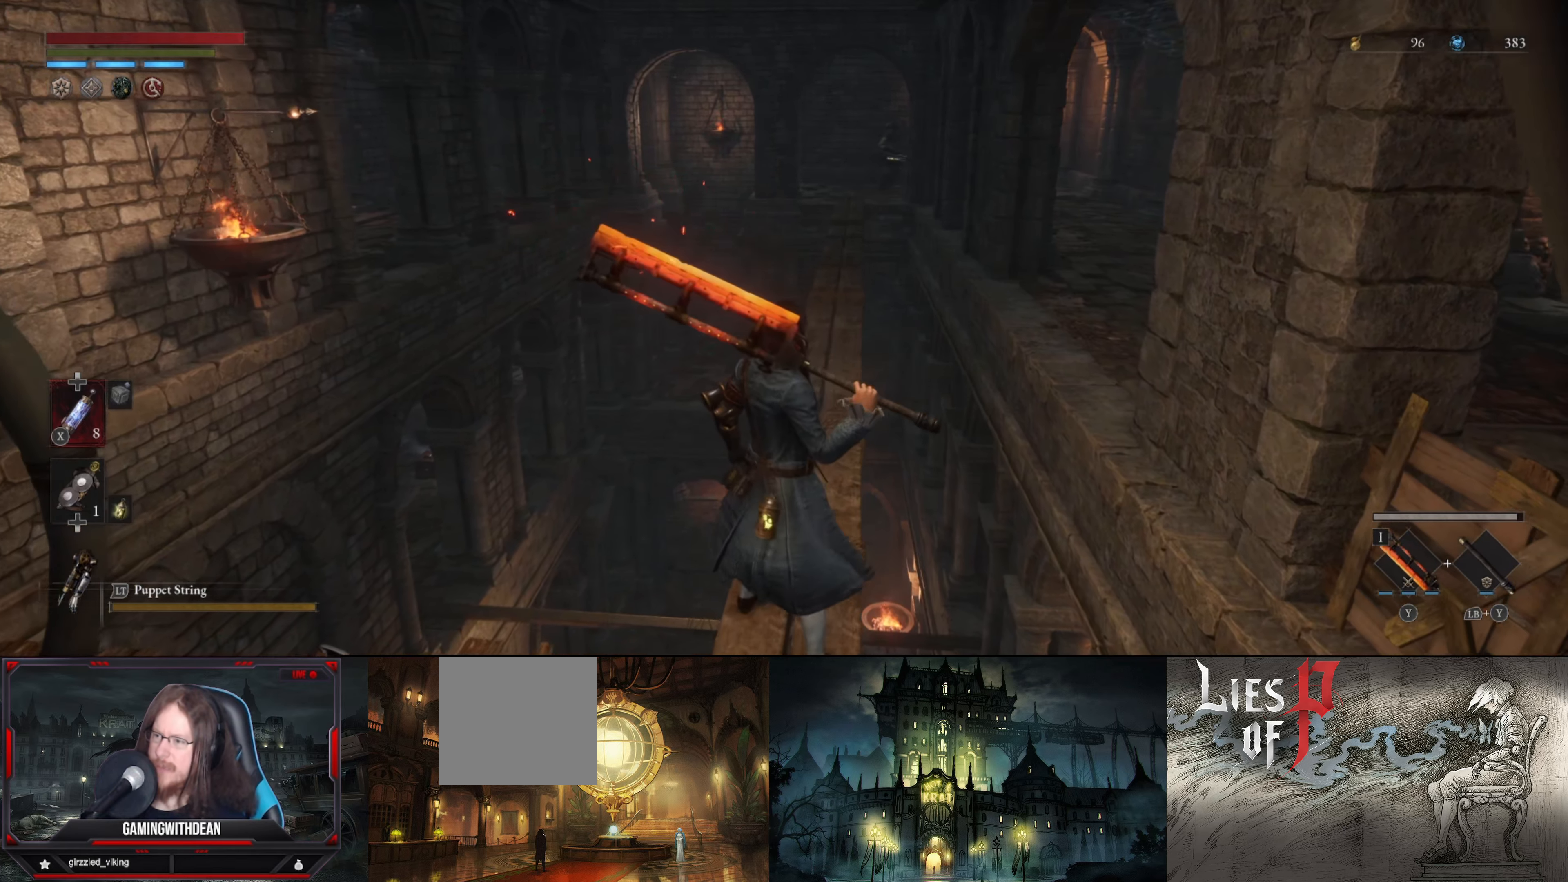
{"buttons": [], "left_stick": "down", "right_stick": "center", "events": [[250, "right_stick", "left"], [266, "left_stick", "down"], [416, "right_stick", "center"]]}
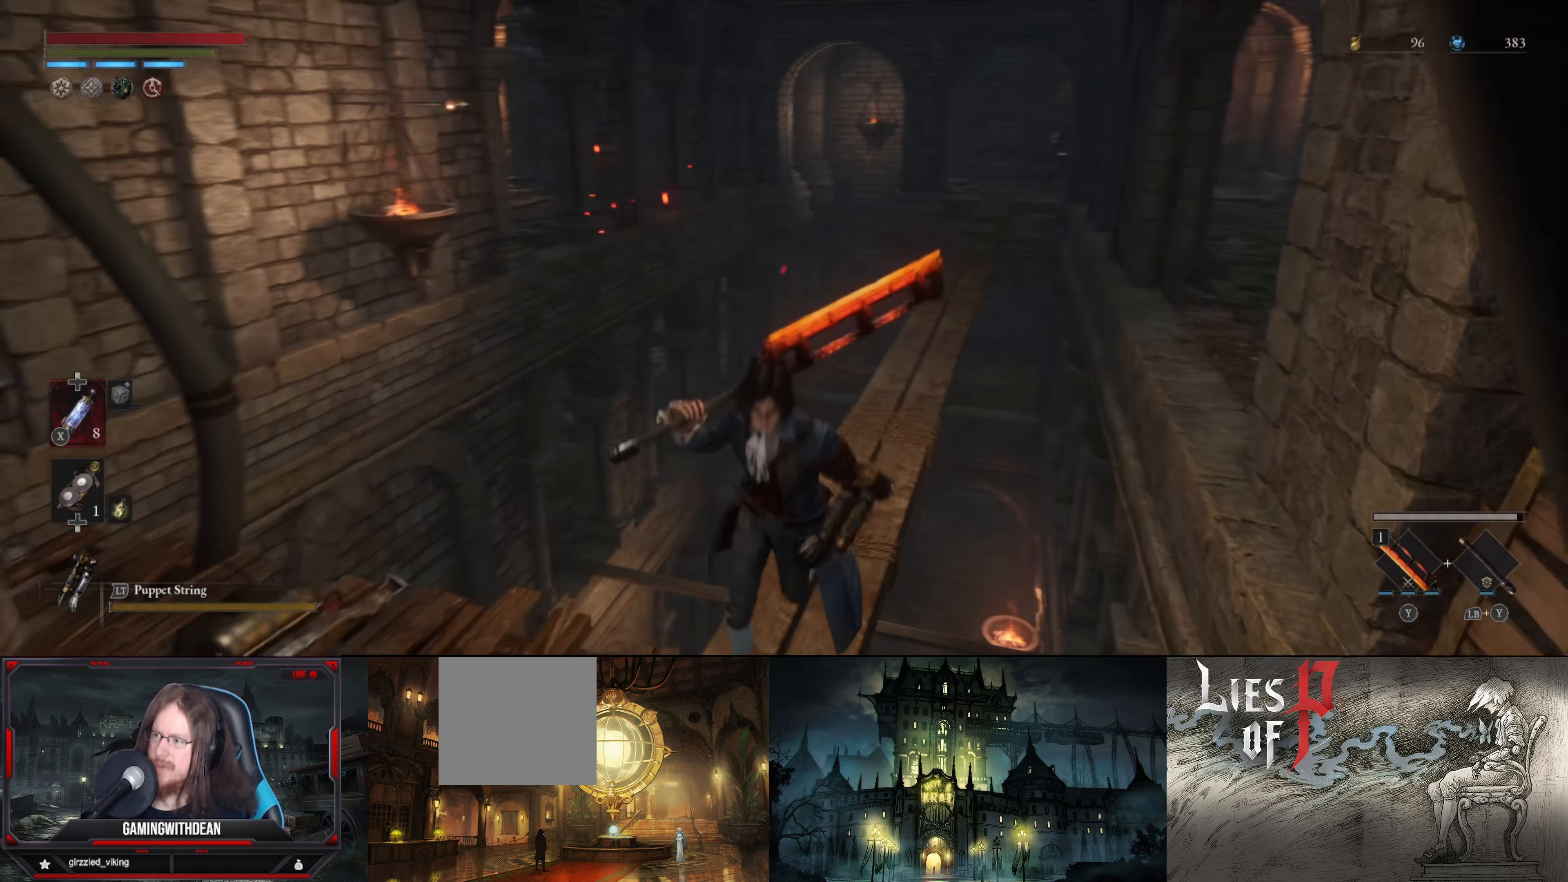
{"buttons": [], "left_stick": "down-left", "right_stick": "up-left", "events": [[233, "left_stick", "down-left"], [316, "right_stick", "left"], [483, "right_stick", "up-left"]]}
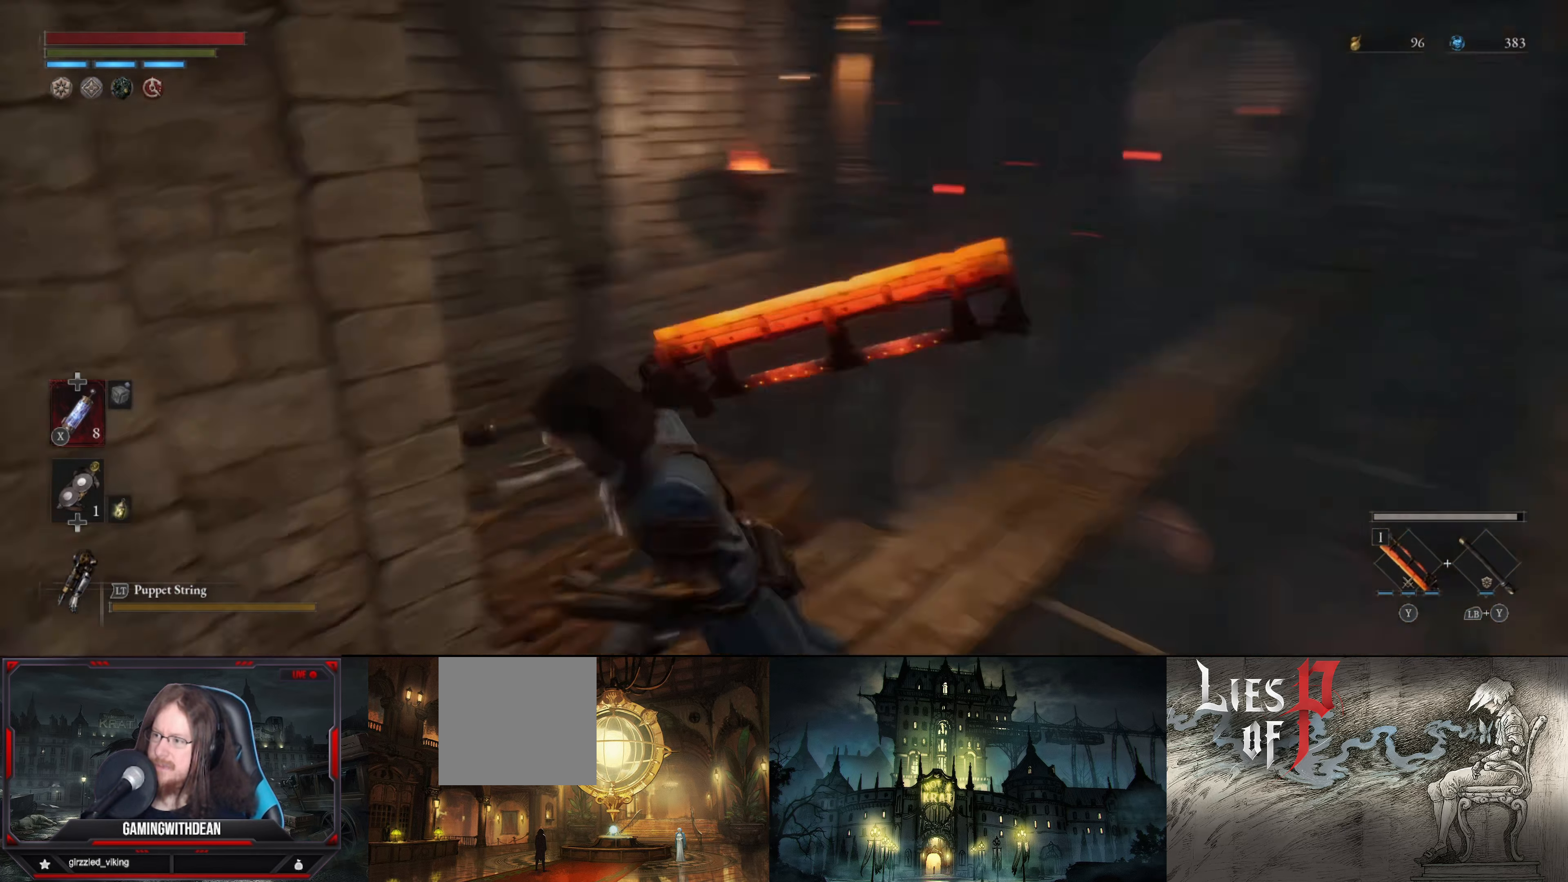
{"buttons": ["B"], "left_stick": "up-left", "right_stick": "center", "events": [[16, "left_stick", "left"], [116, "left_stick", "up-left"], [183, "right_stick", "center"], [466, "B", "down"]]}
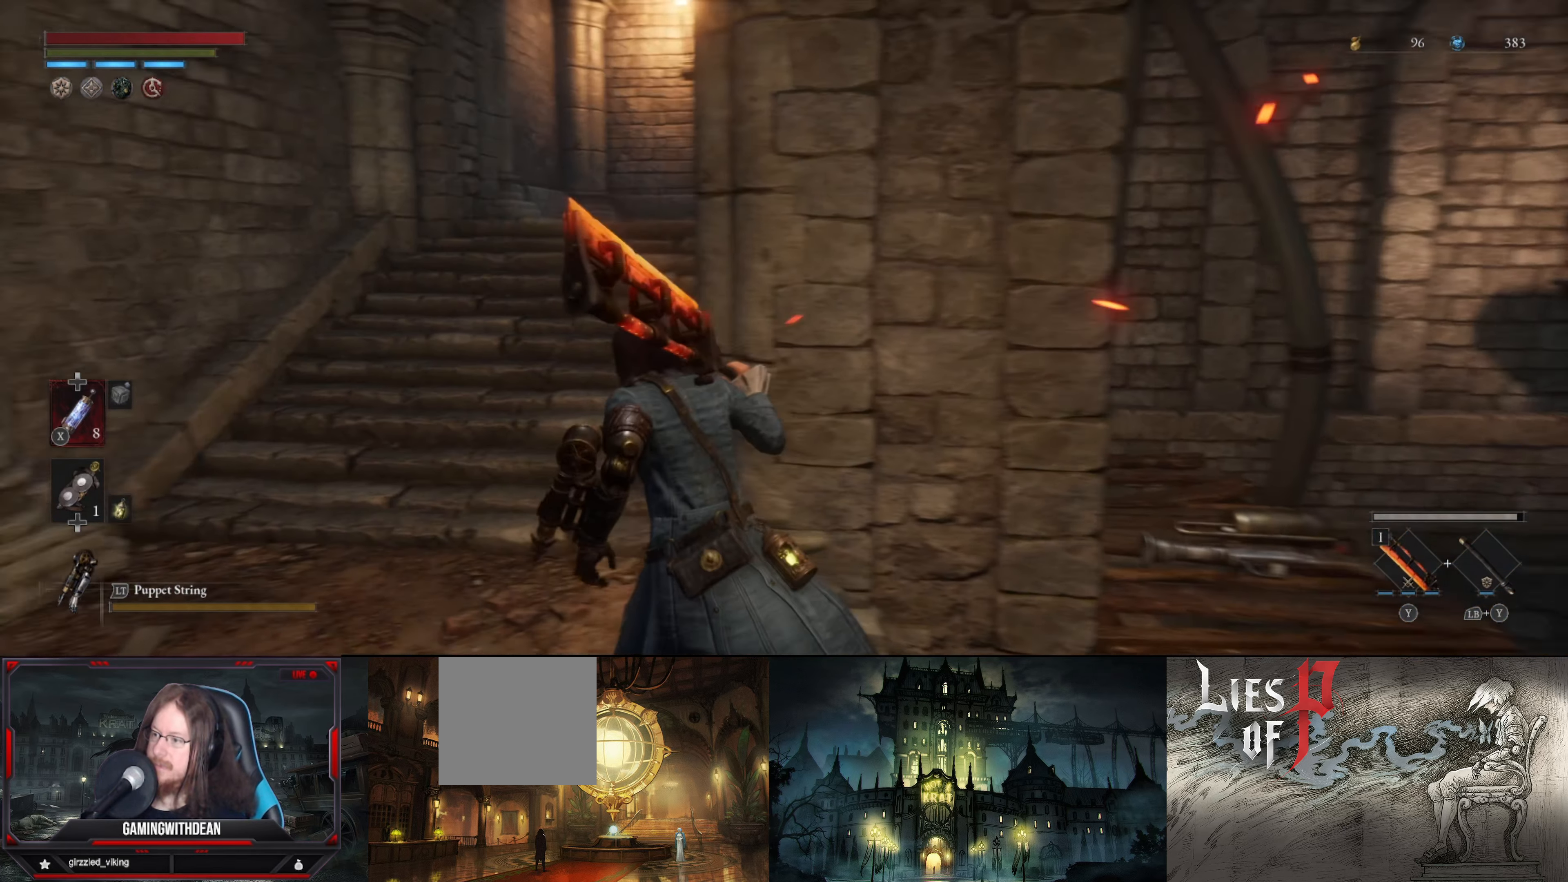
{"buttons": ["B"], "left_stick": "up", "right_stick": "center", "events": [[266, "left_stick", "up"], [300, "right_stick", "right"], [350, "right_stick", "up-right"], [466, "right_stick", "center"]]}
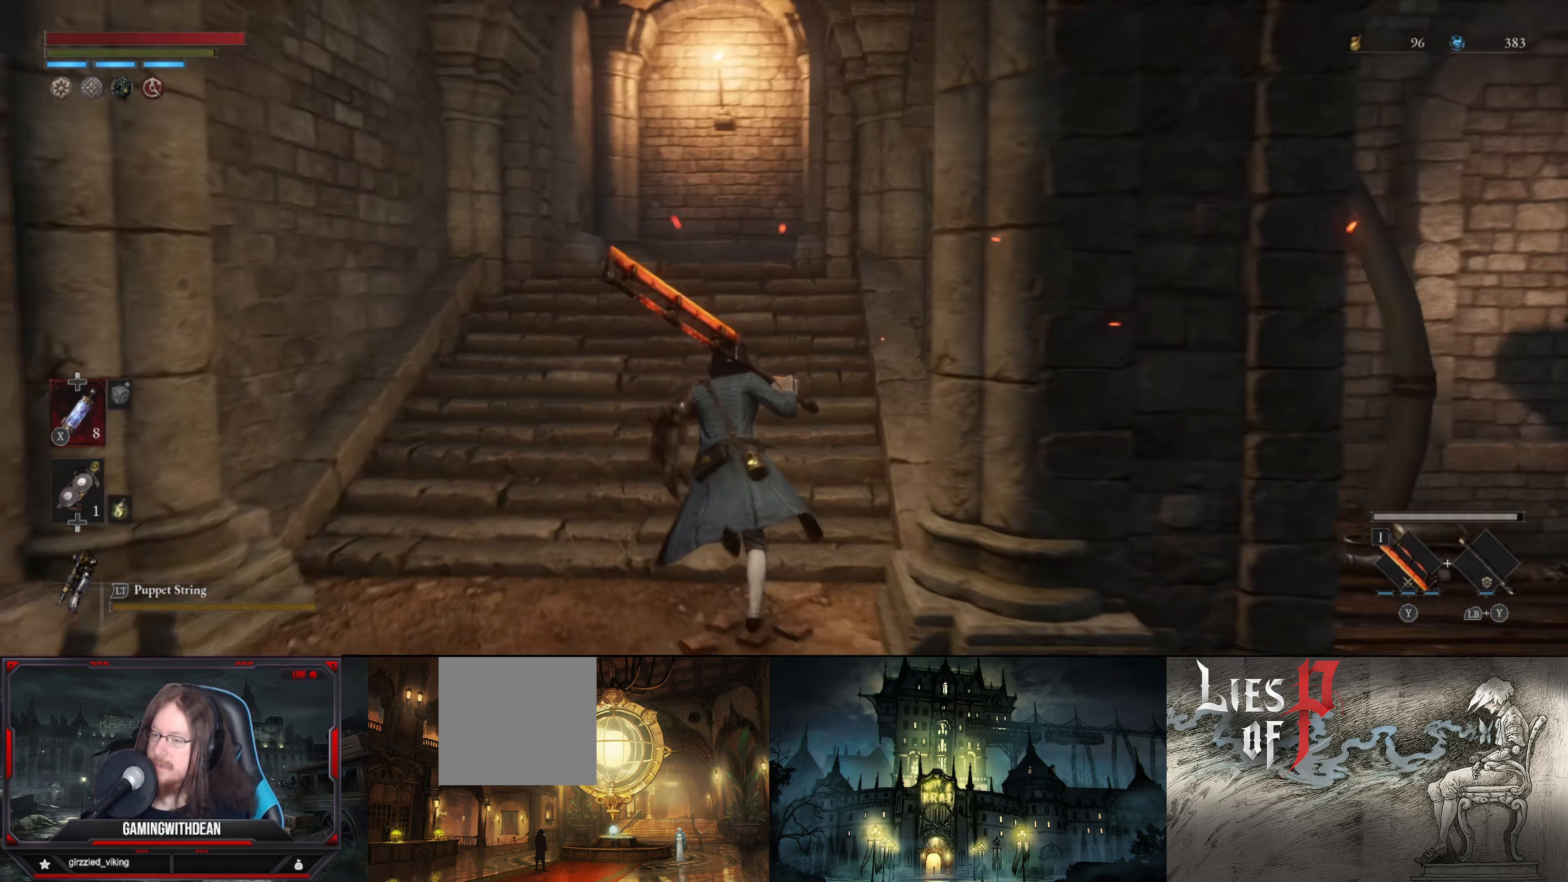
{"buttons": ["B"], "left_stick": "up", "right_stick": "right", "events": [[400, "right_stick", "right"]]}
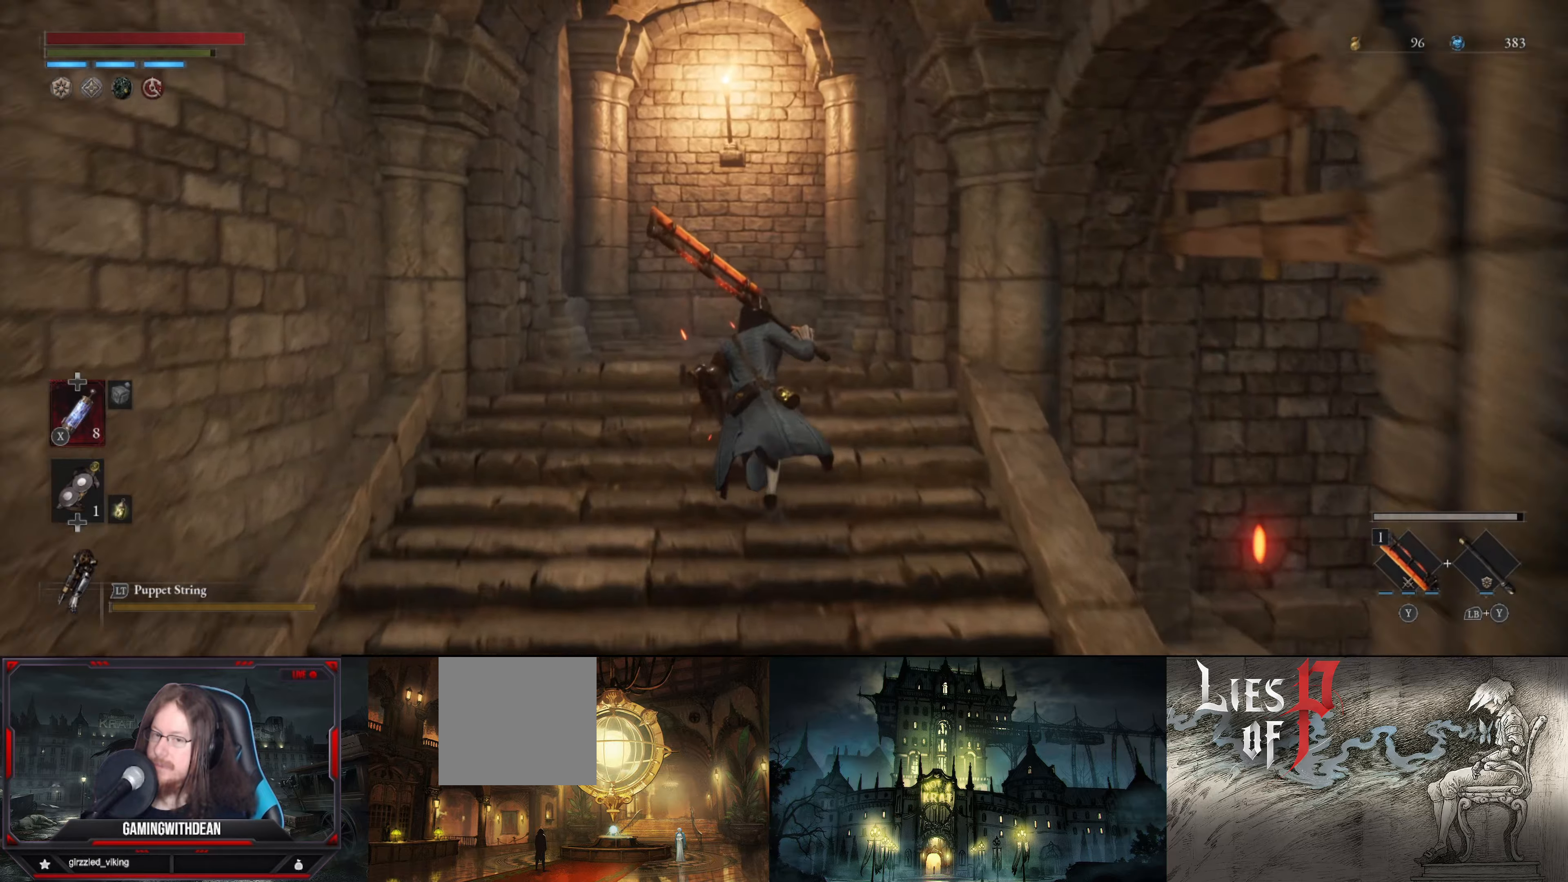
{"buttons": ["B"], "left_stick": "up", "right_stick": "right", "events": []}
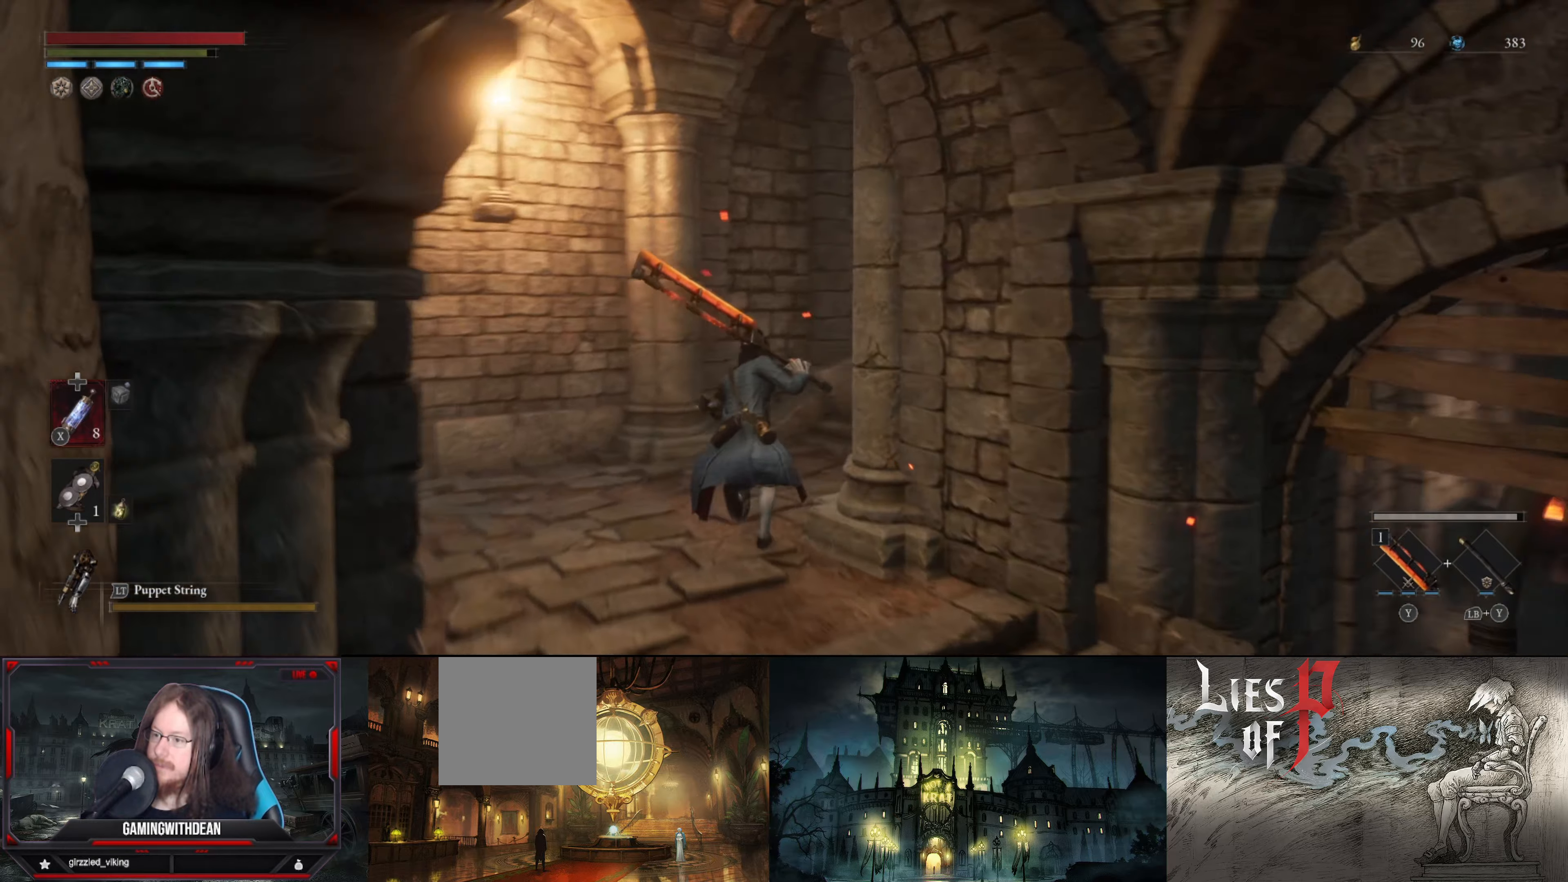
{"buttons": ["B"], "left_stick": "up", "right_stick": "center", "events": [[433, "right_stick", "center"]]}
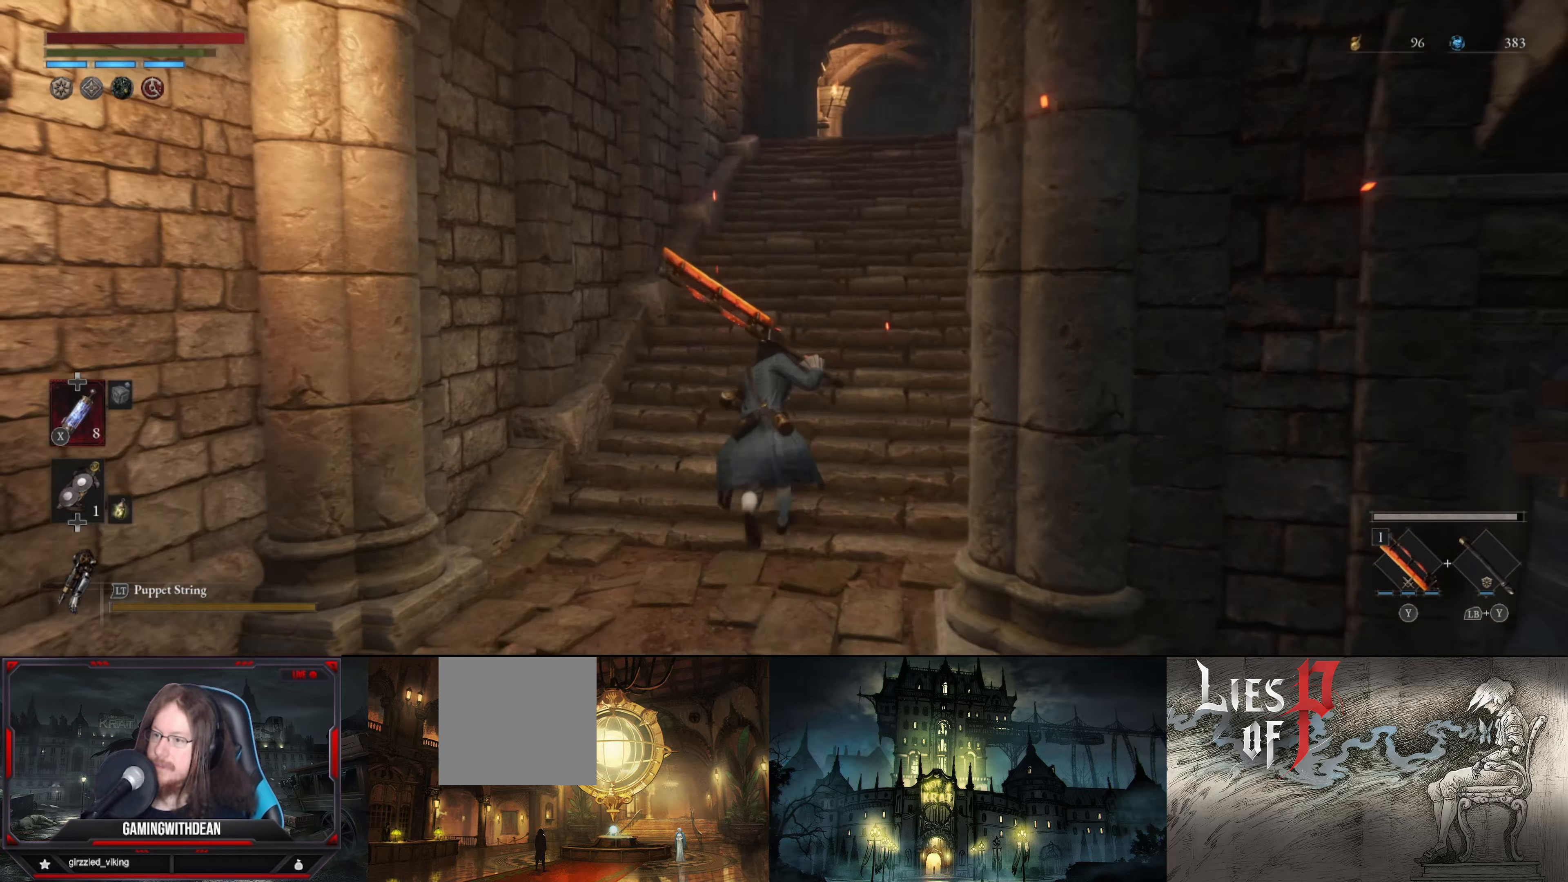
{"buttons": ["B"], "left_stick": "up", "right_stick": "center", "events": [[33, "right_stick", "up-right"], [267, "right_stick", "center"]]}